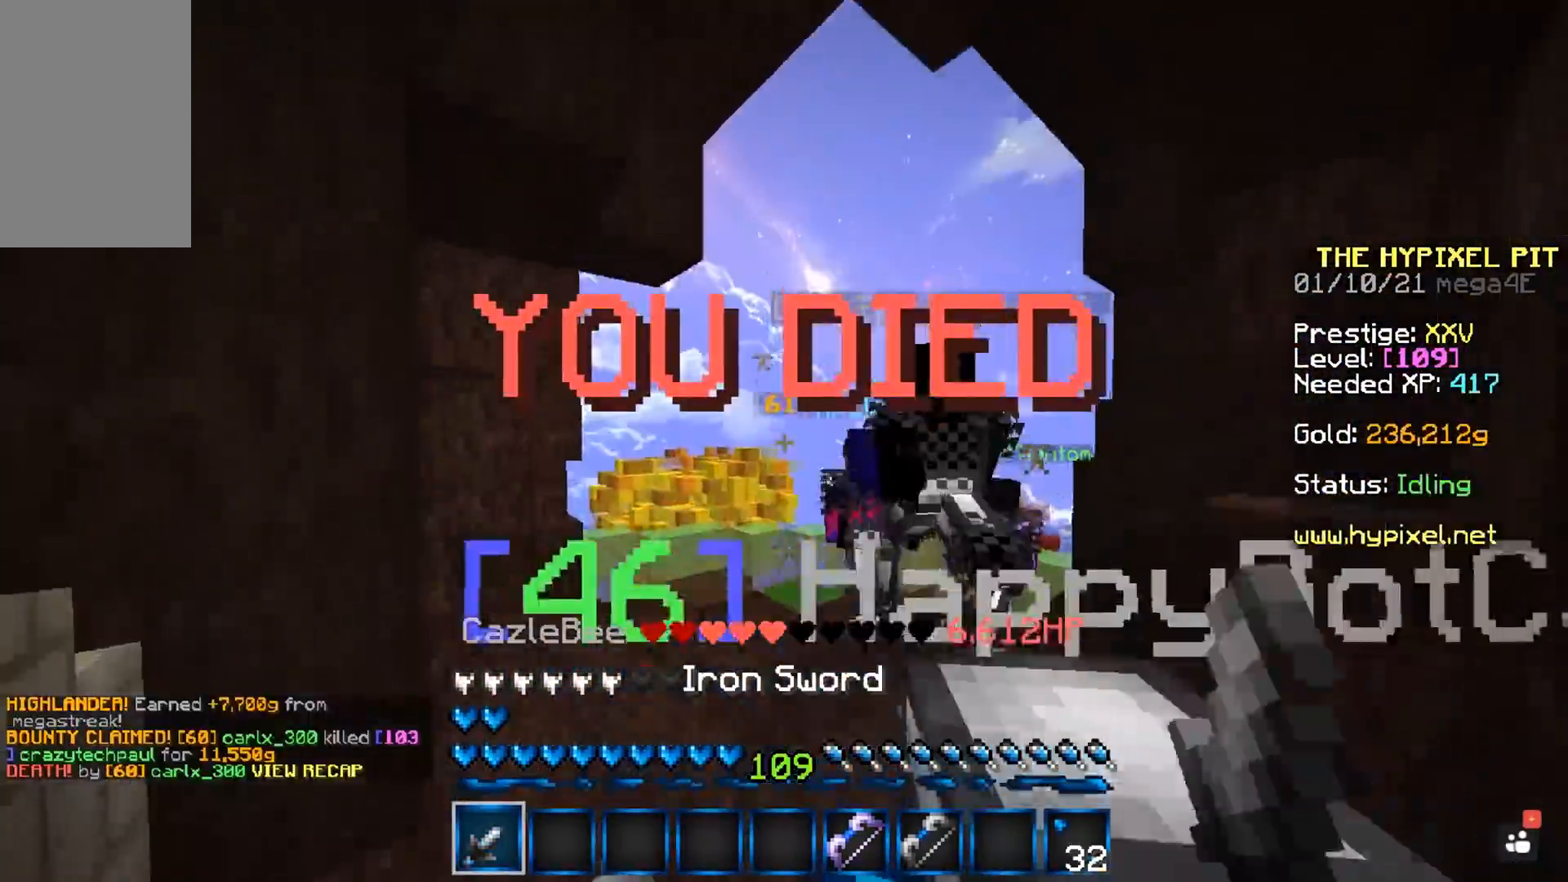
Gameplay with keyboard and mouse; each line is a JSON object with the keys and mouse buttons held at the frame after it. "events" lists presses ("down") and releases ("up") of "a", "d", "s", "space", "w", "mouse_left" and "mouse_right" between this image and that frame as [ms after this image, input, new state], when the widget could be followed in between. "mouse_left", "mouse_right" = the "left", "right" buttons of the "mouse" list. No other keys are recorded. Fast repeated clicks can show as one long hold. Mouse movement is not recorded.
{"keys": [], "mouse": [], "events": [[17, "a", "up"], [33, "space", "up"]]}
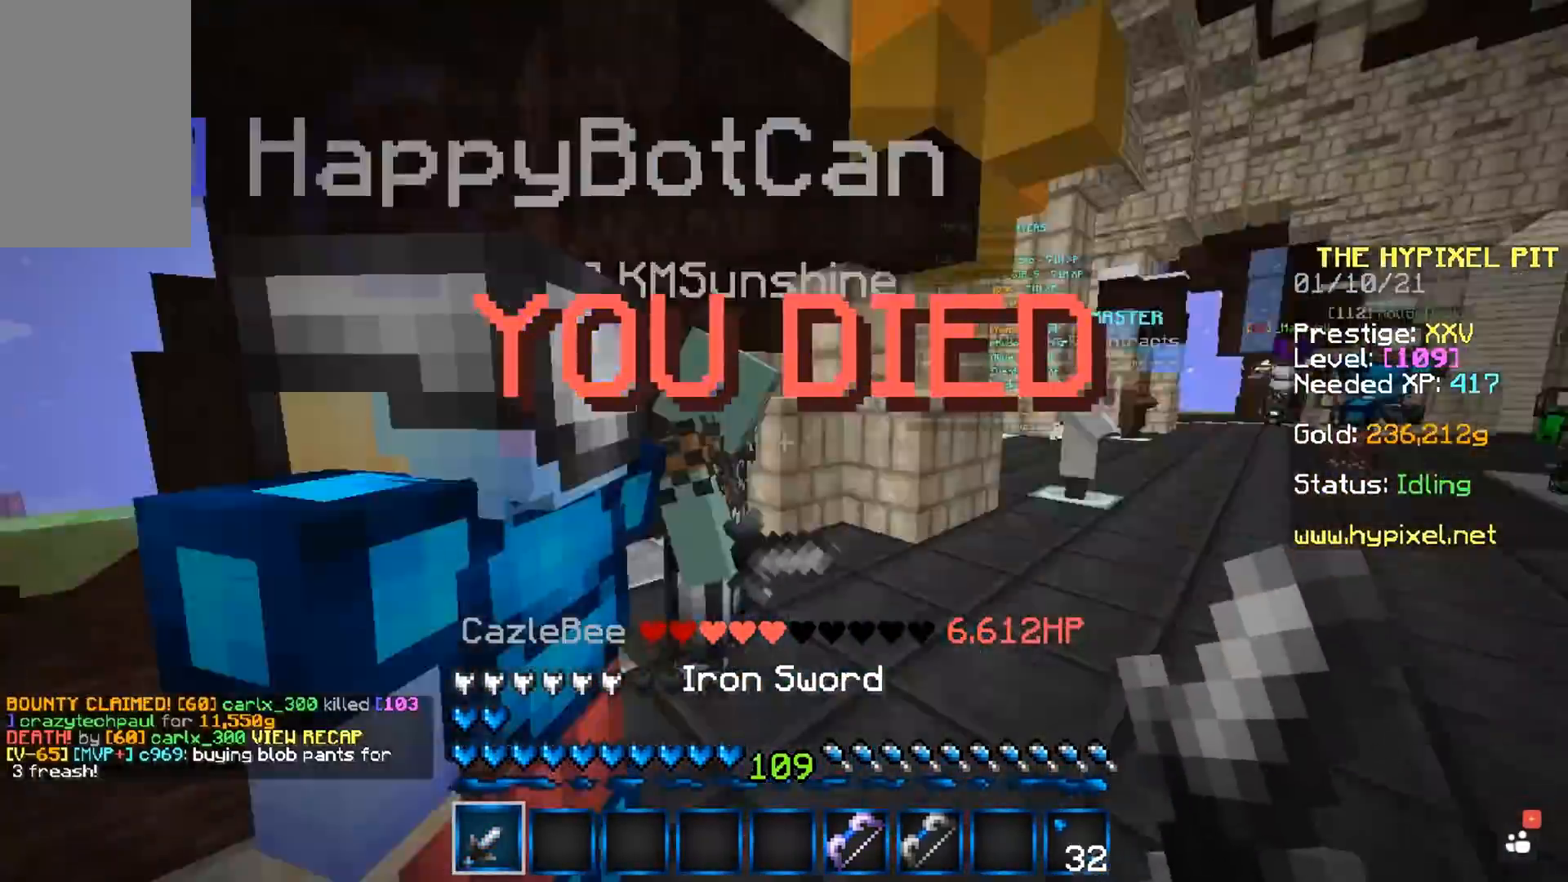
{"keys": [], "mouse": [], "events": [[183, "space", "down"], [183, "w", "down"], [433, "space", "up"], [500, "w", "up"]]}
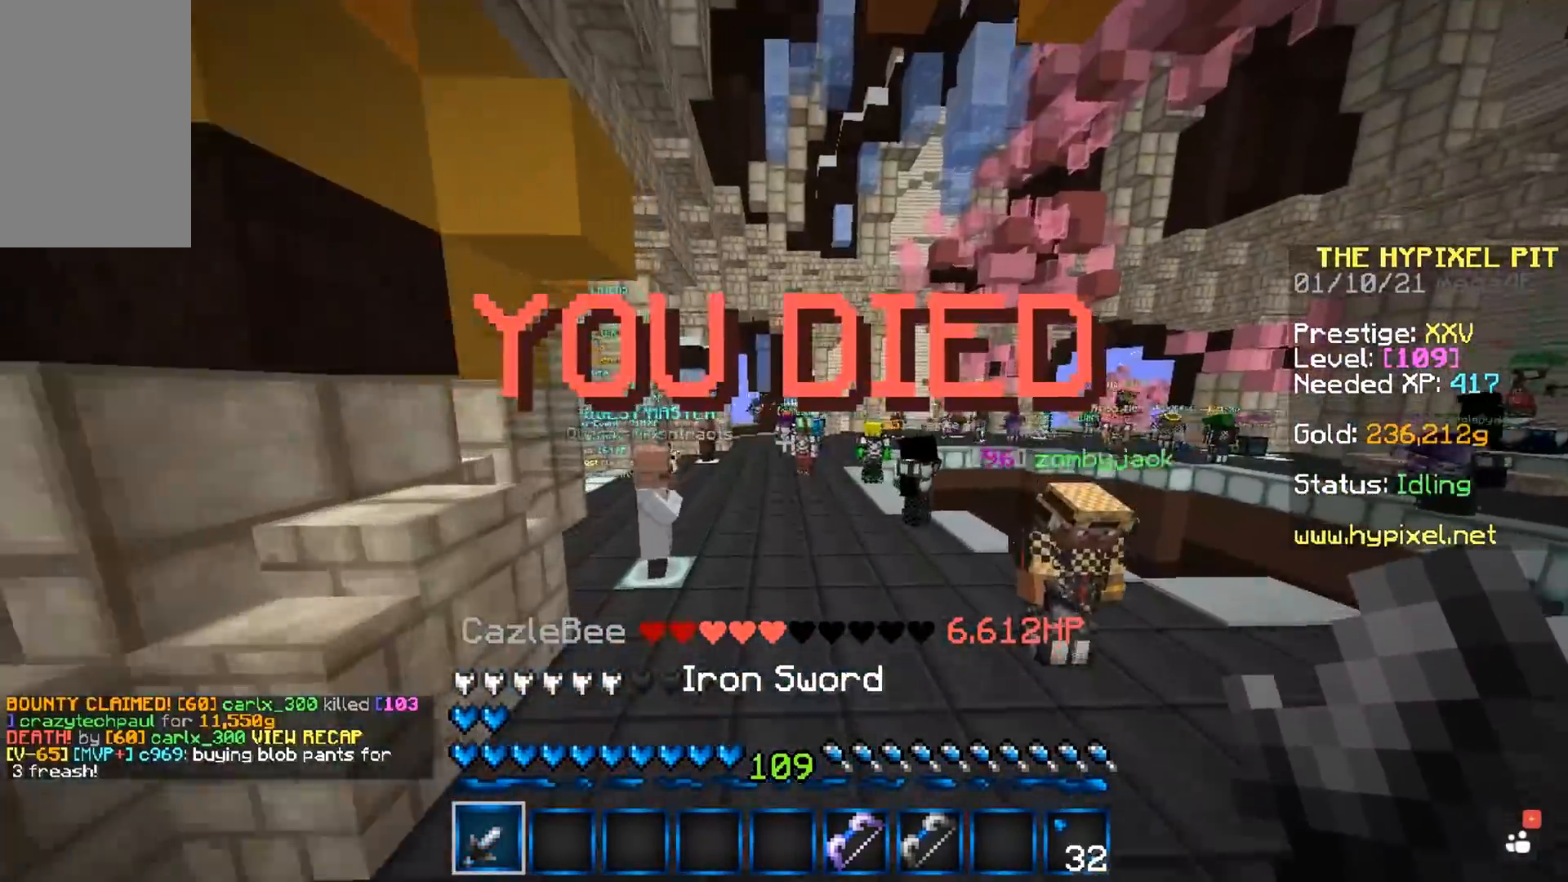
{"keys": ["space", "w"], "mouse": [], "events": [[183, "w", "down"], [267, "space", "down"]]}
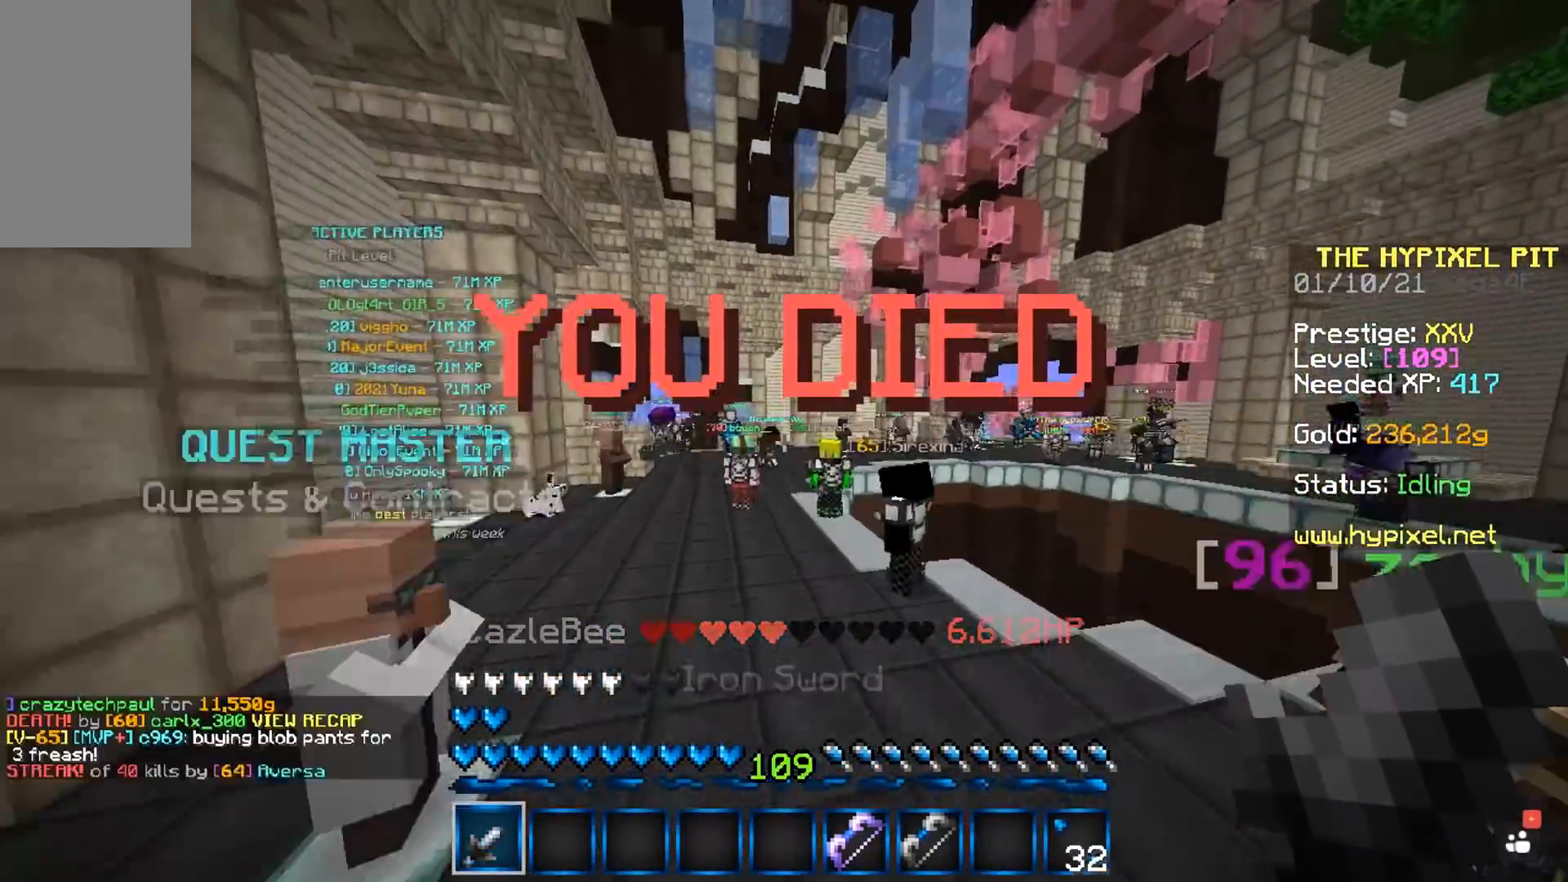
{"keys": [], "mouse": [], "events": [[17, "space", "up"], [67, "w", "up"]]}
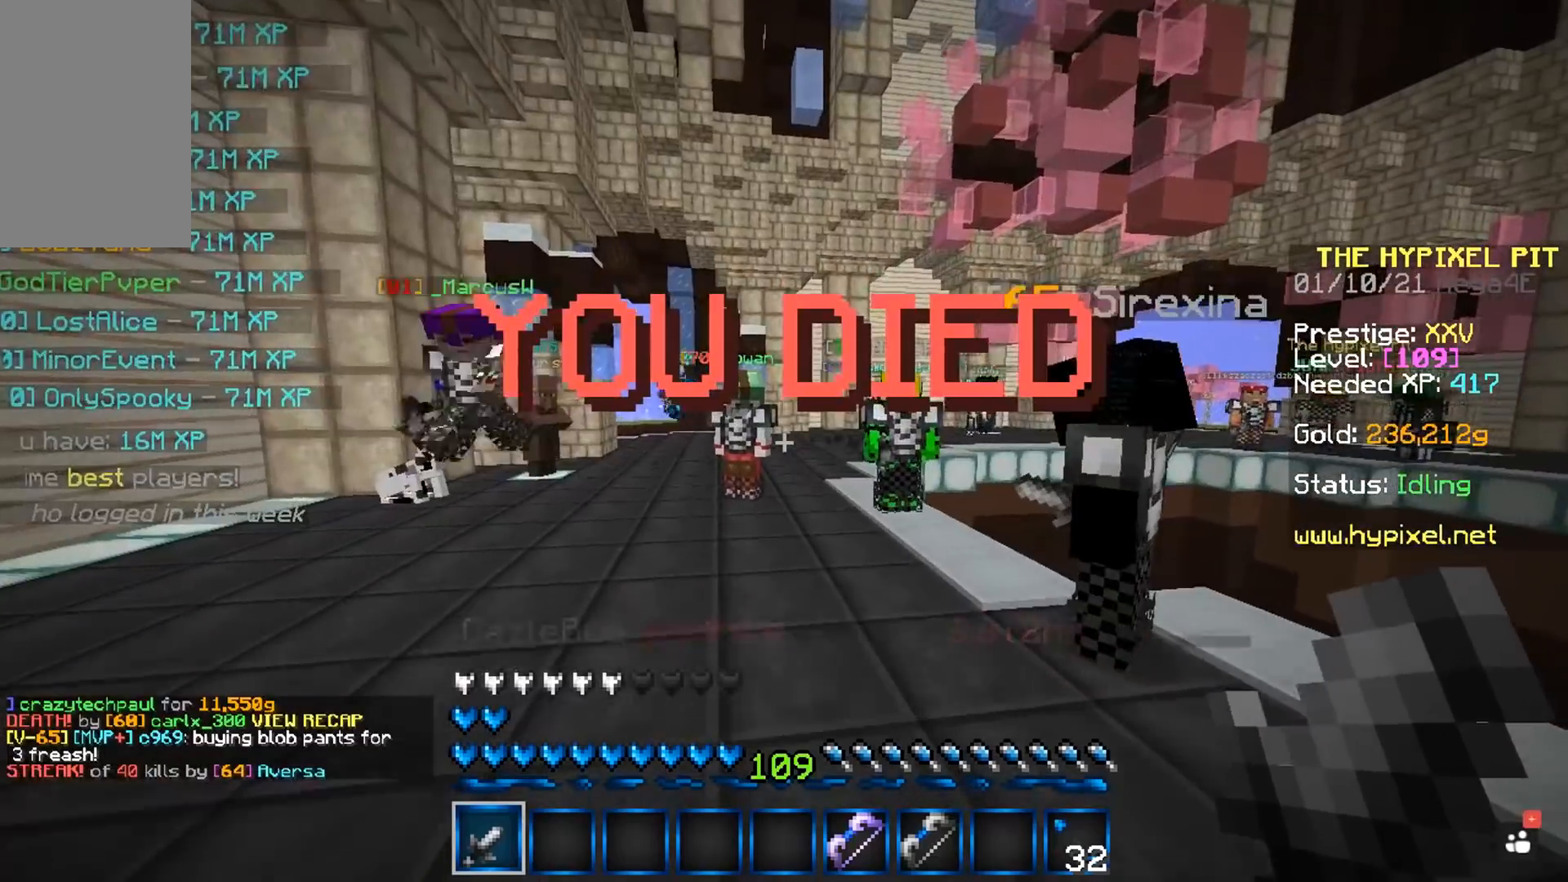
{"keys": [], "mouse": [], "events": []}
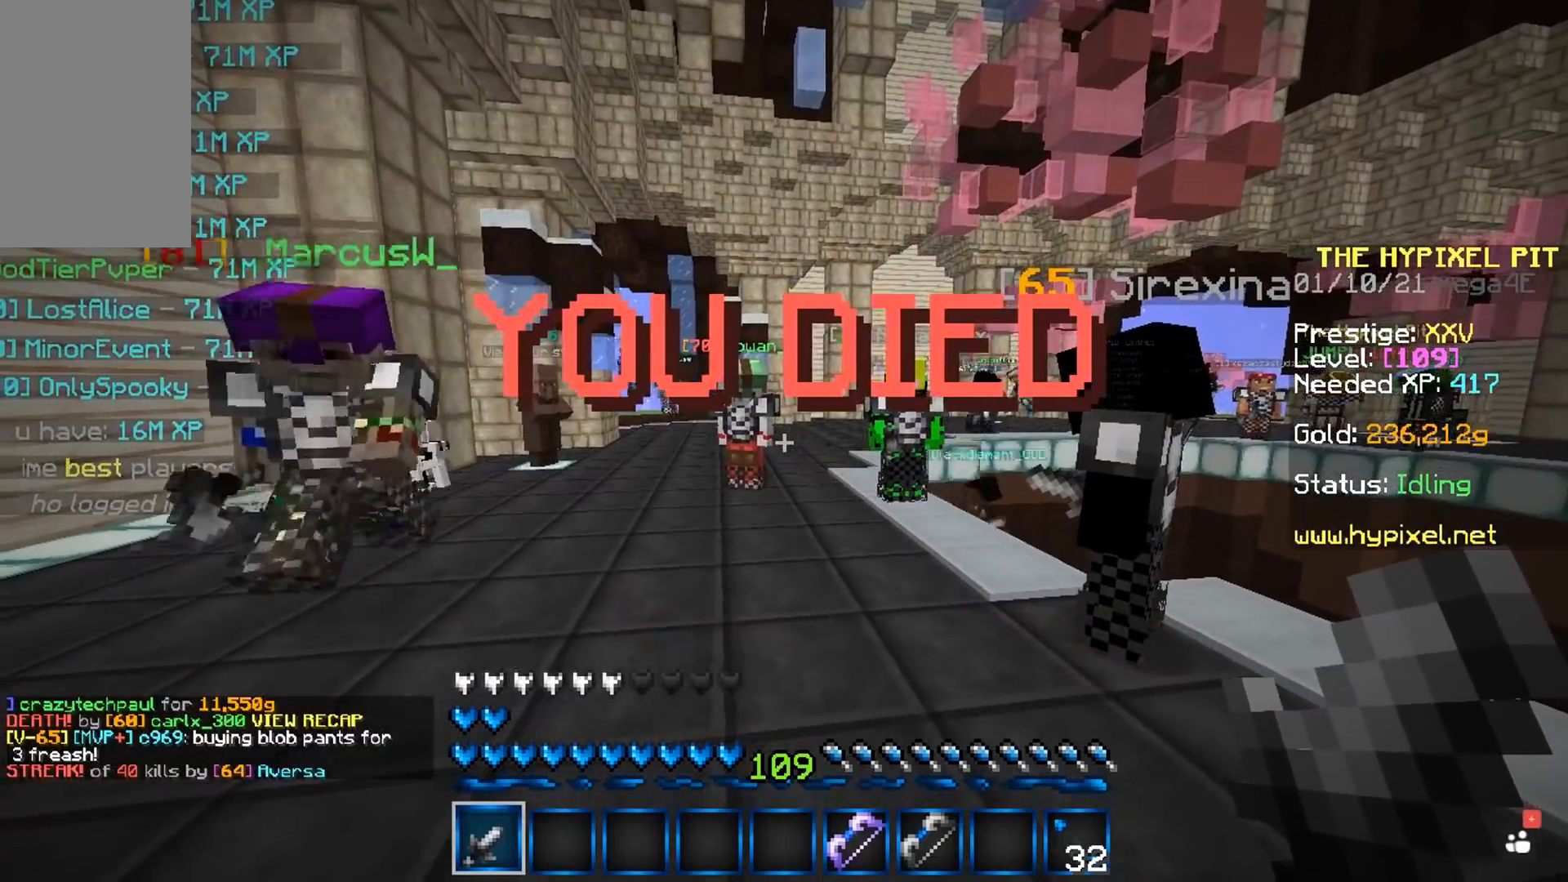
{"keys": ["w"], "mouse": [], "events": [[417, "w", "down"]]}
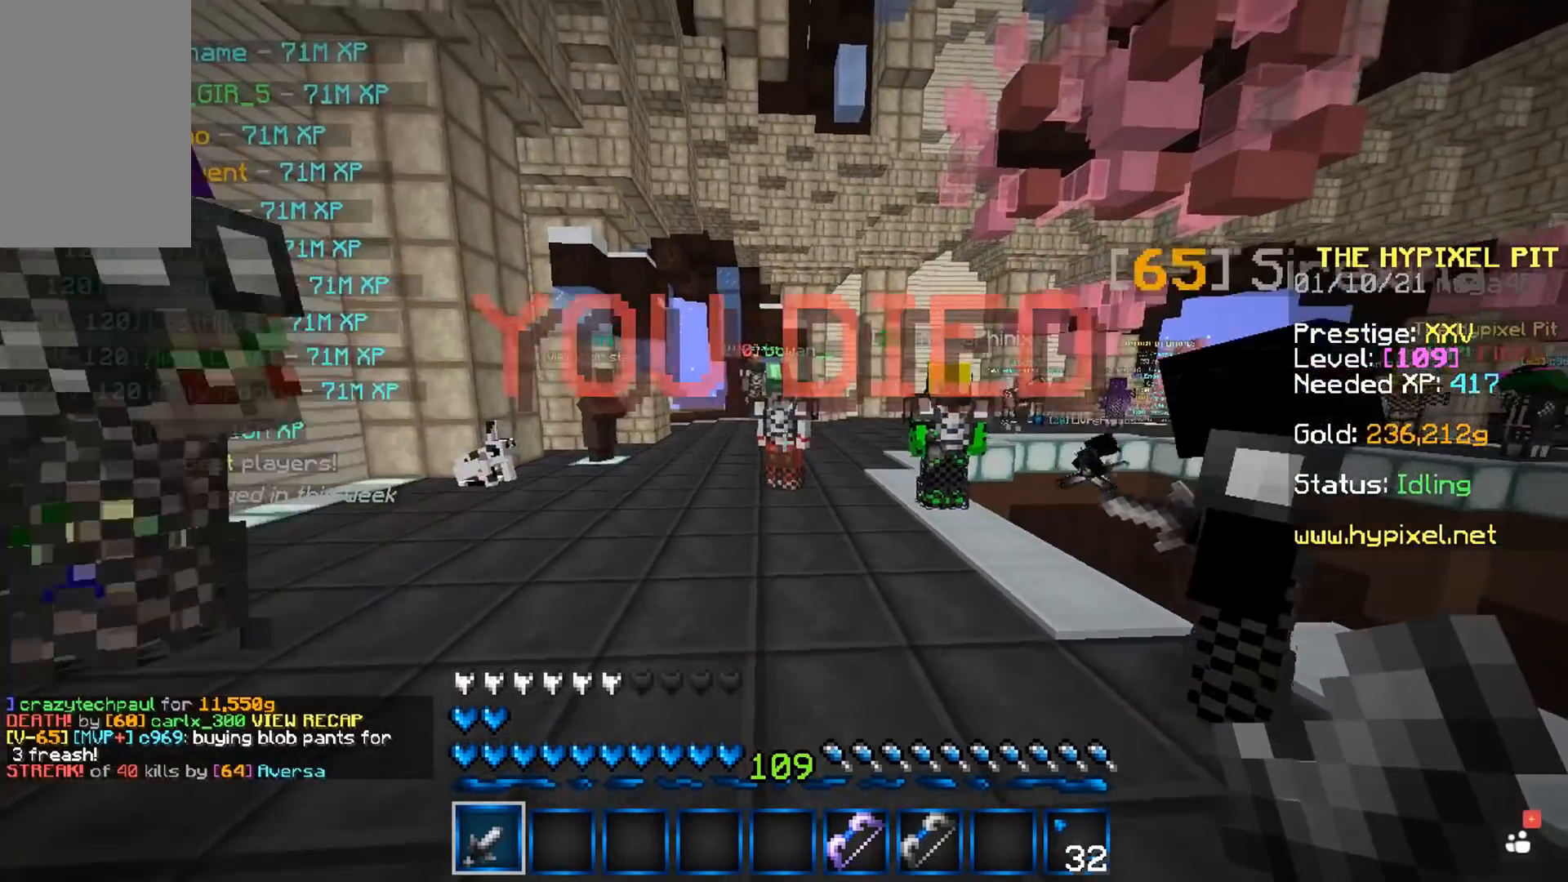
{"keys": [], "mouse": [], "events": [[33, "space", "down"], [50, "a", "down"], [283, "space", "up"], [417, "w", "up"], [433, "a", "up"]]}
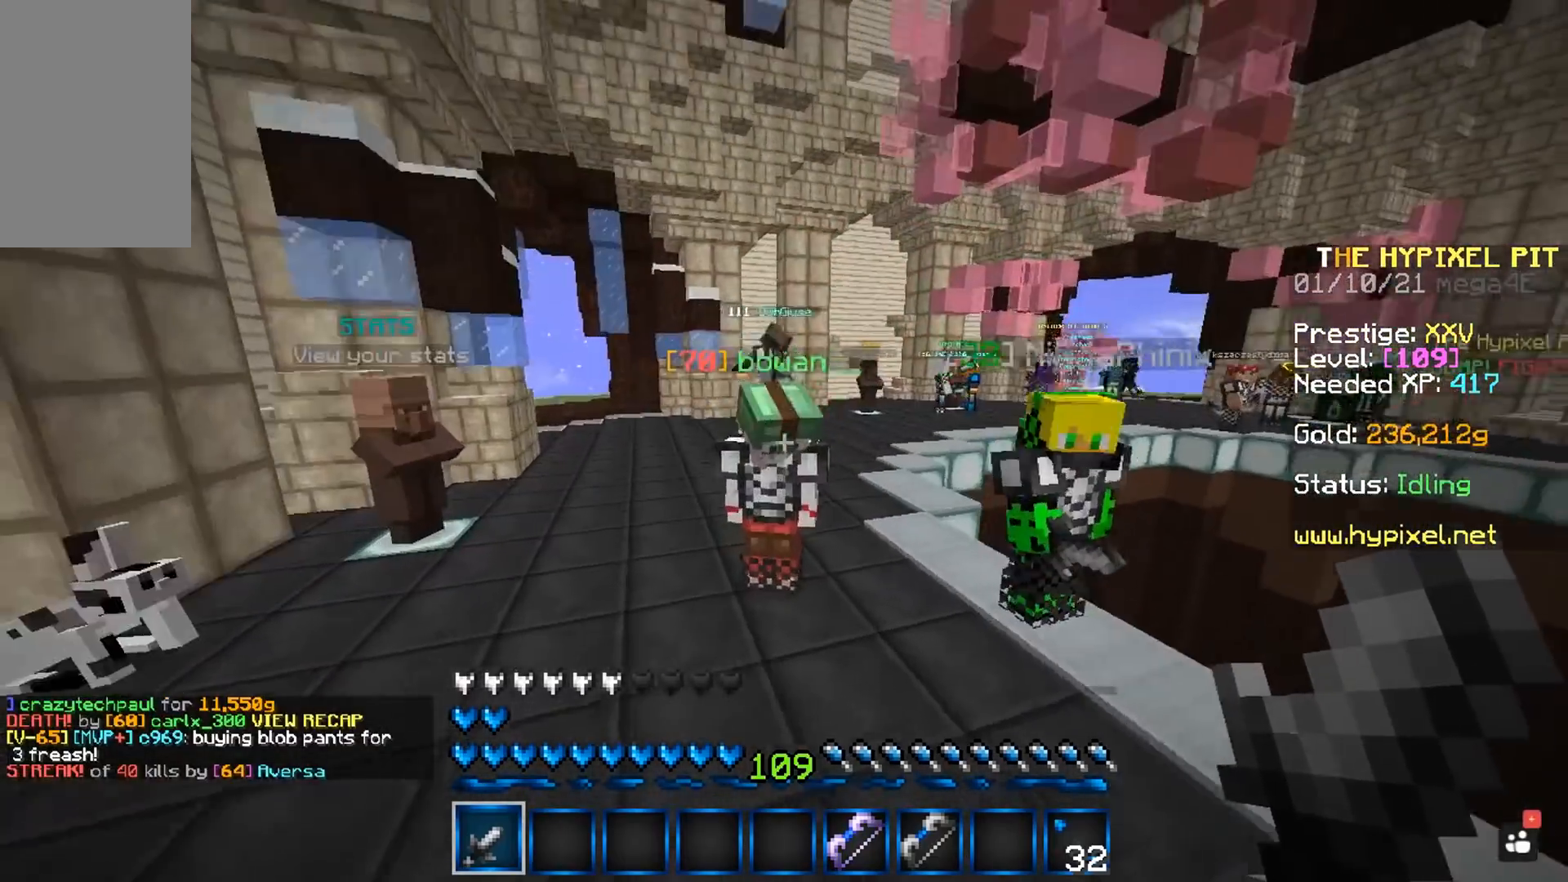
{"keys": [], "mouse": [], "events": []}
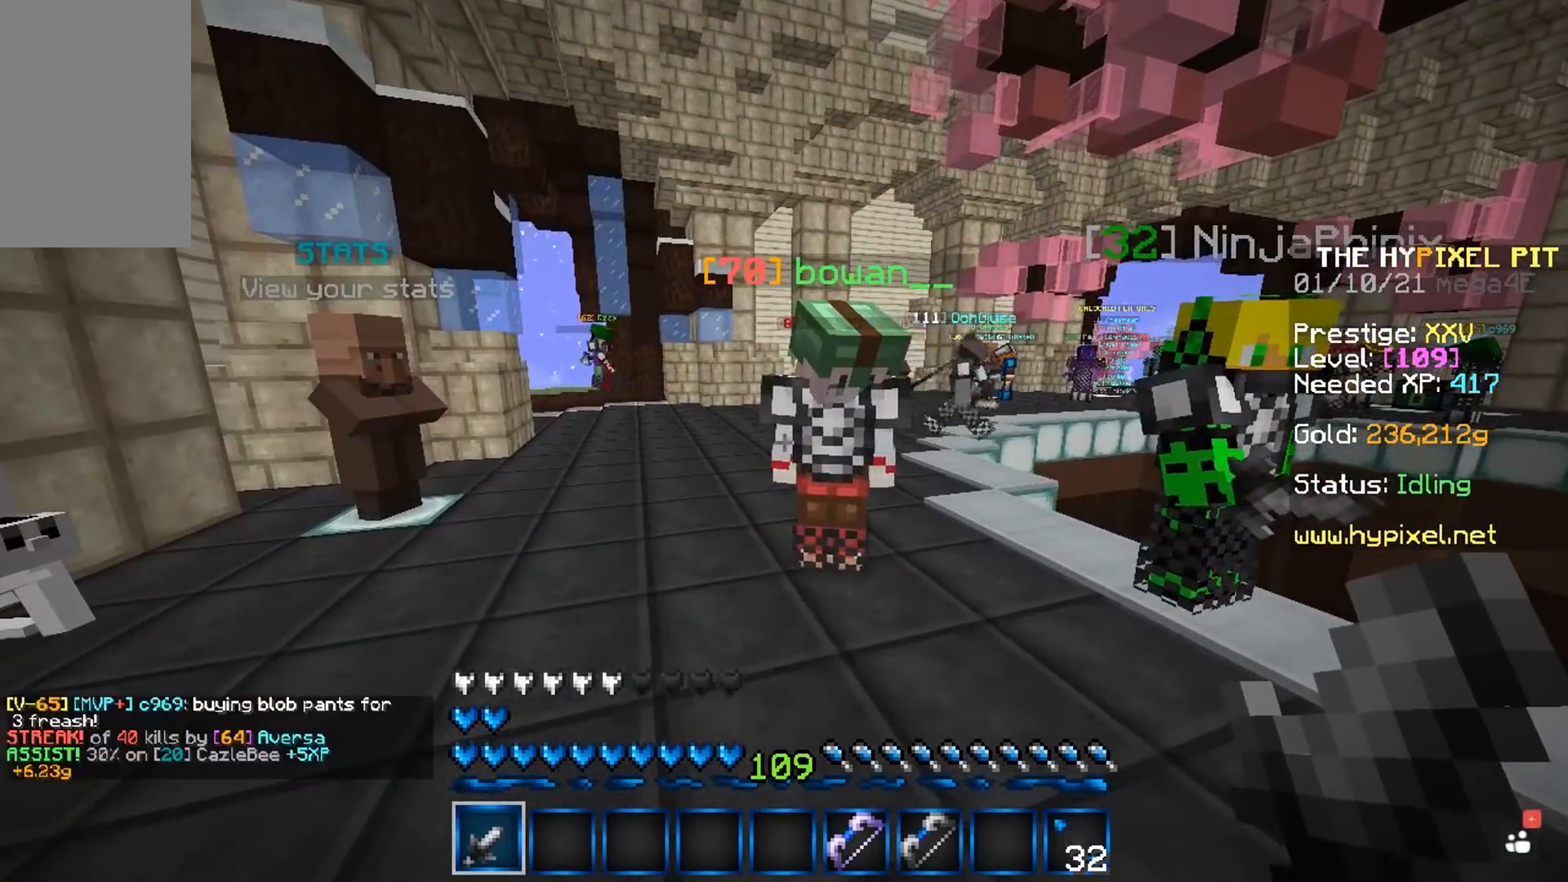
{"keys": [], "mouse": [], "events": []}
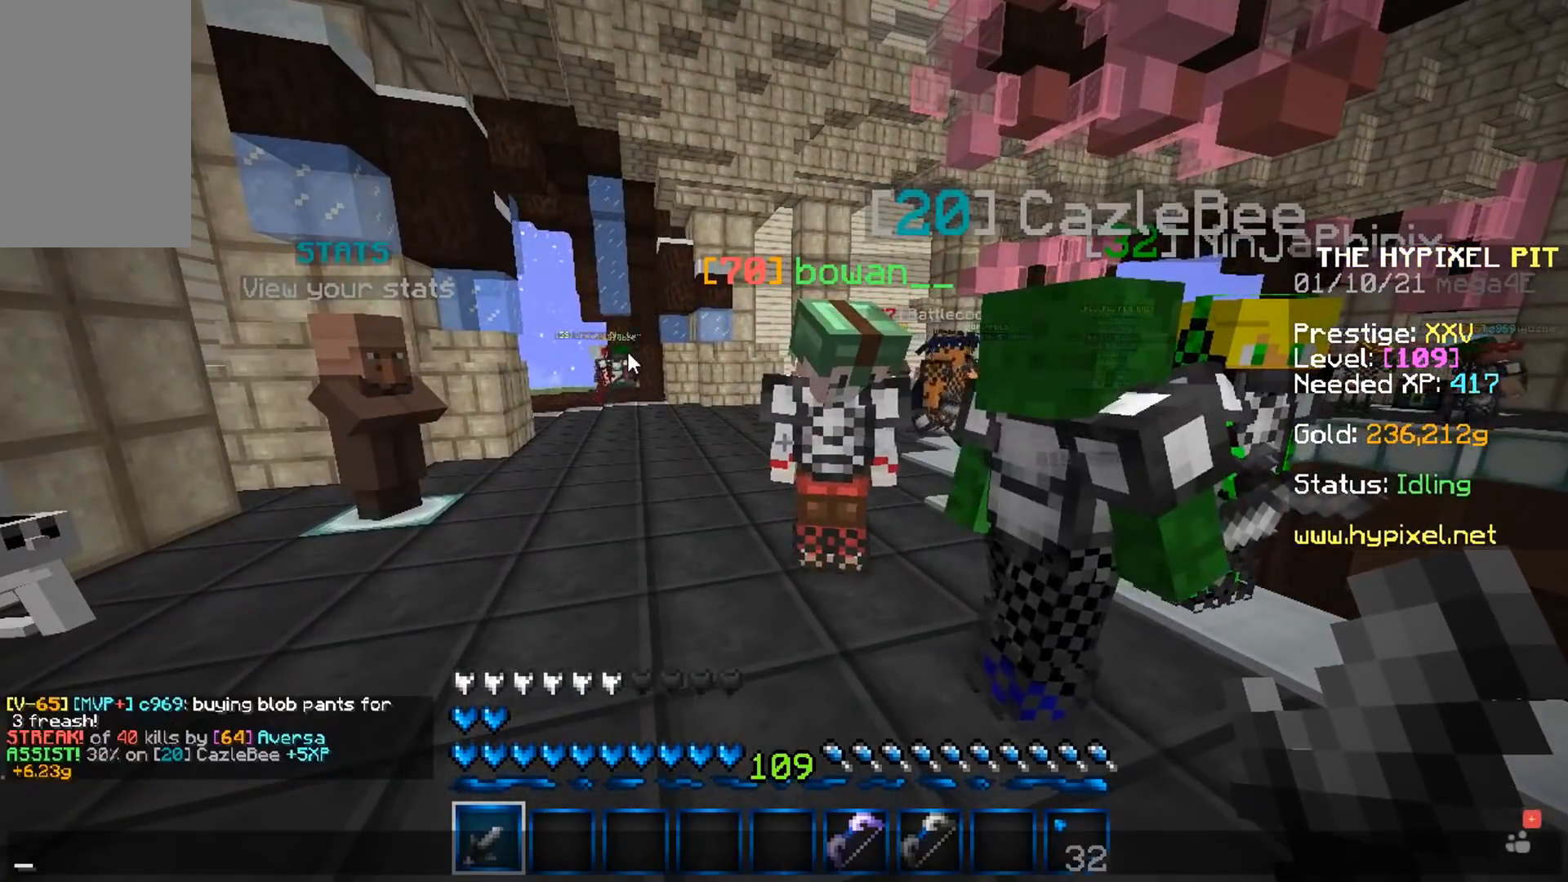
{"keys": [], "mouse": [], "events": []}
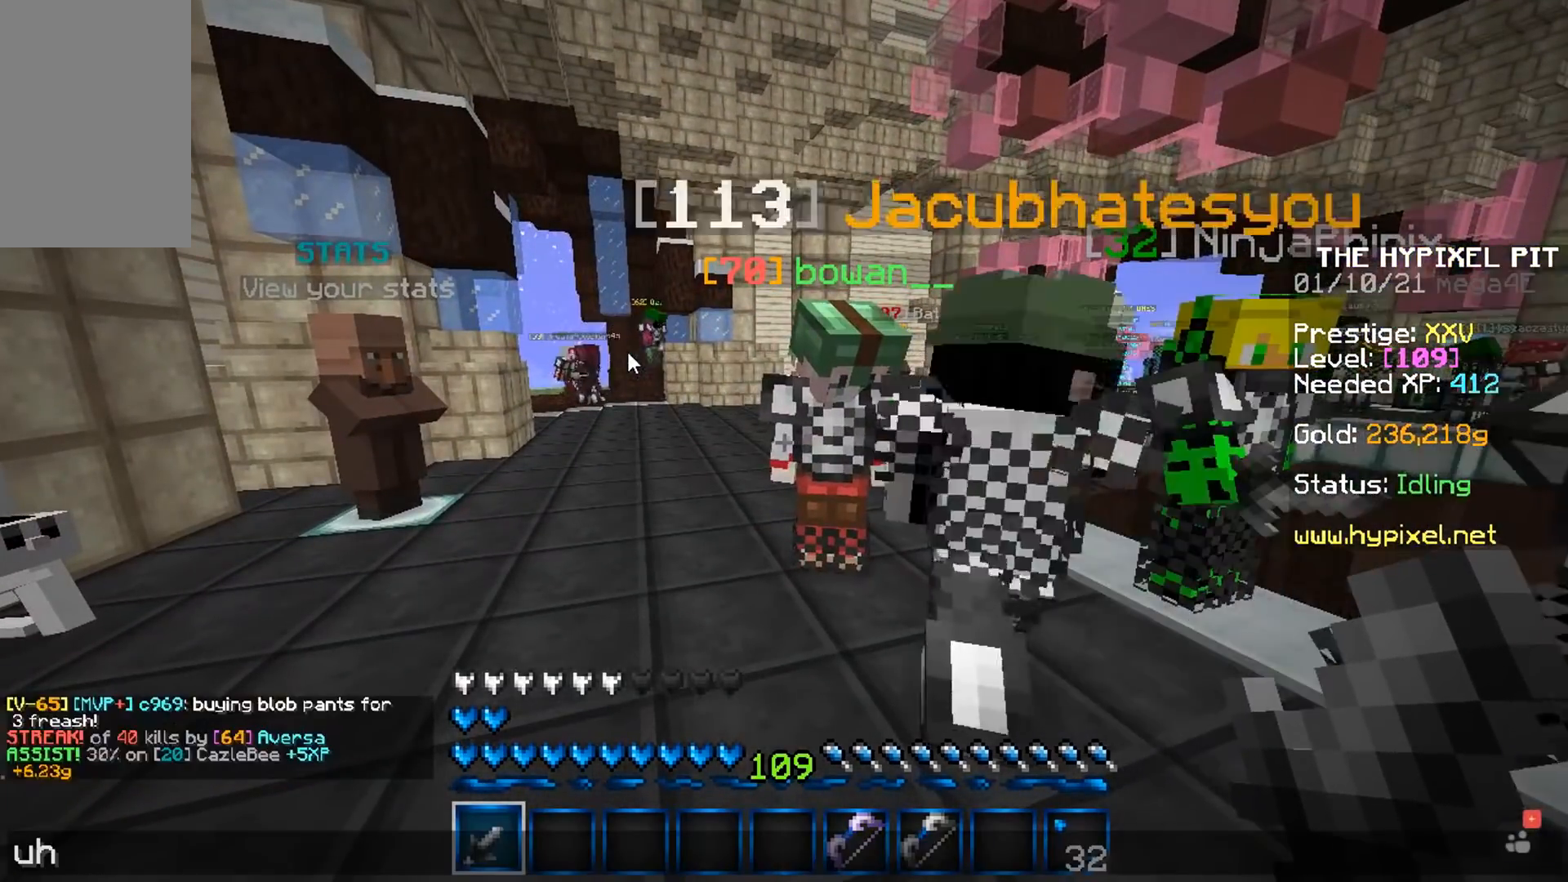
{"keys": [], "mouse": [], "events": []}
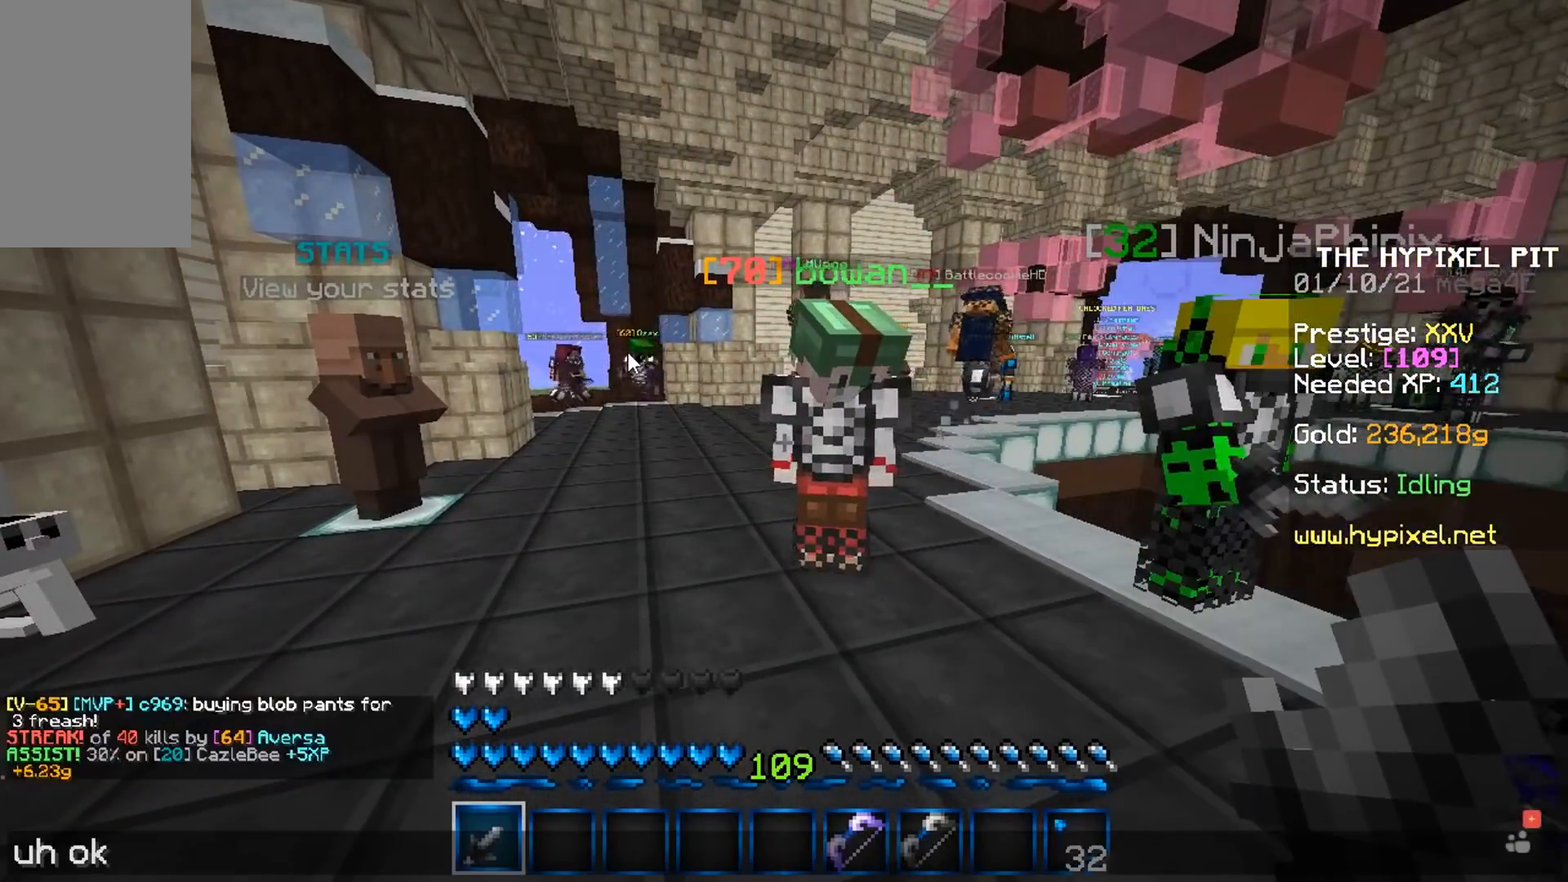
{"keys": ["space", "w"], "mouse": [], "events": [[300, "w", "down"], [433, "space", "down"]]}
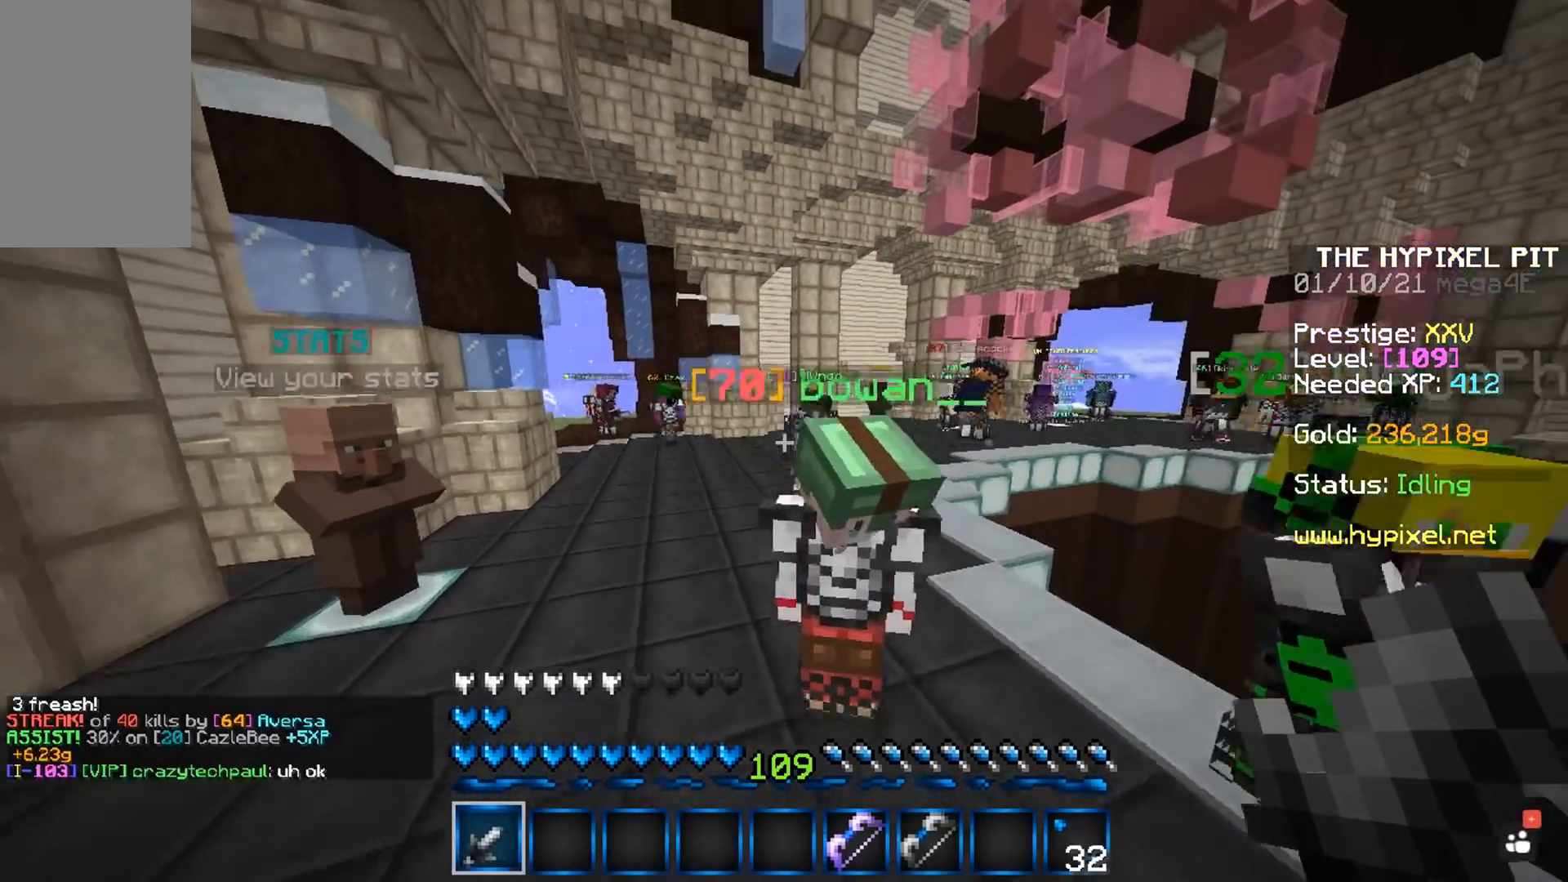
{"keys": ["space", "w"], "mouse": [], "events": []}
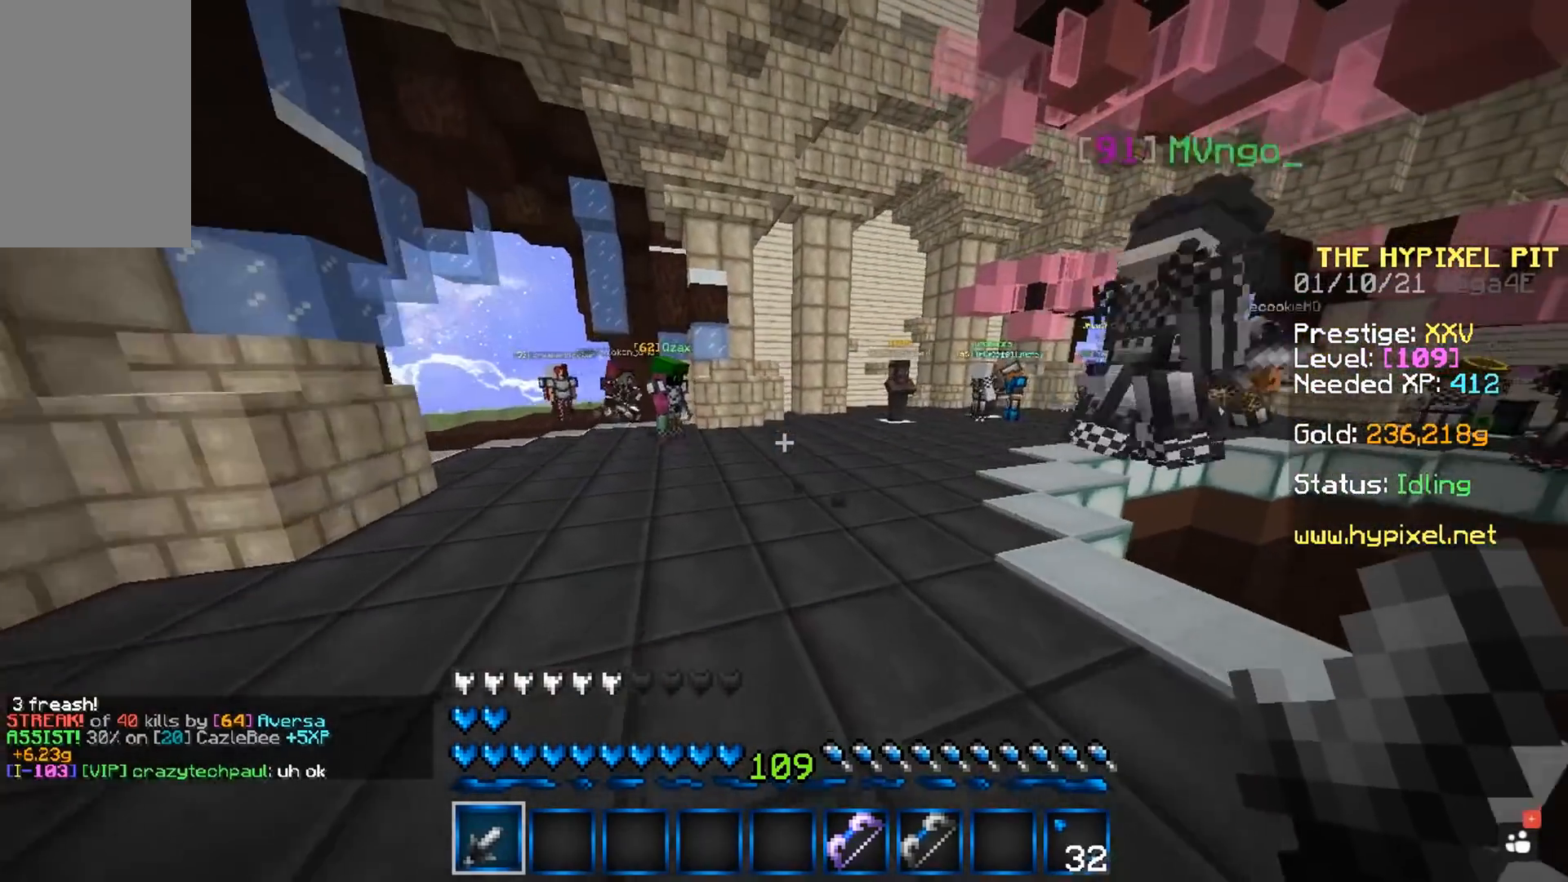
{"keys": ["a", "space", "w"], "mouse": [], "events": [[67, "a", "down"]]}
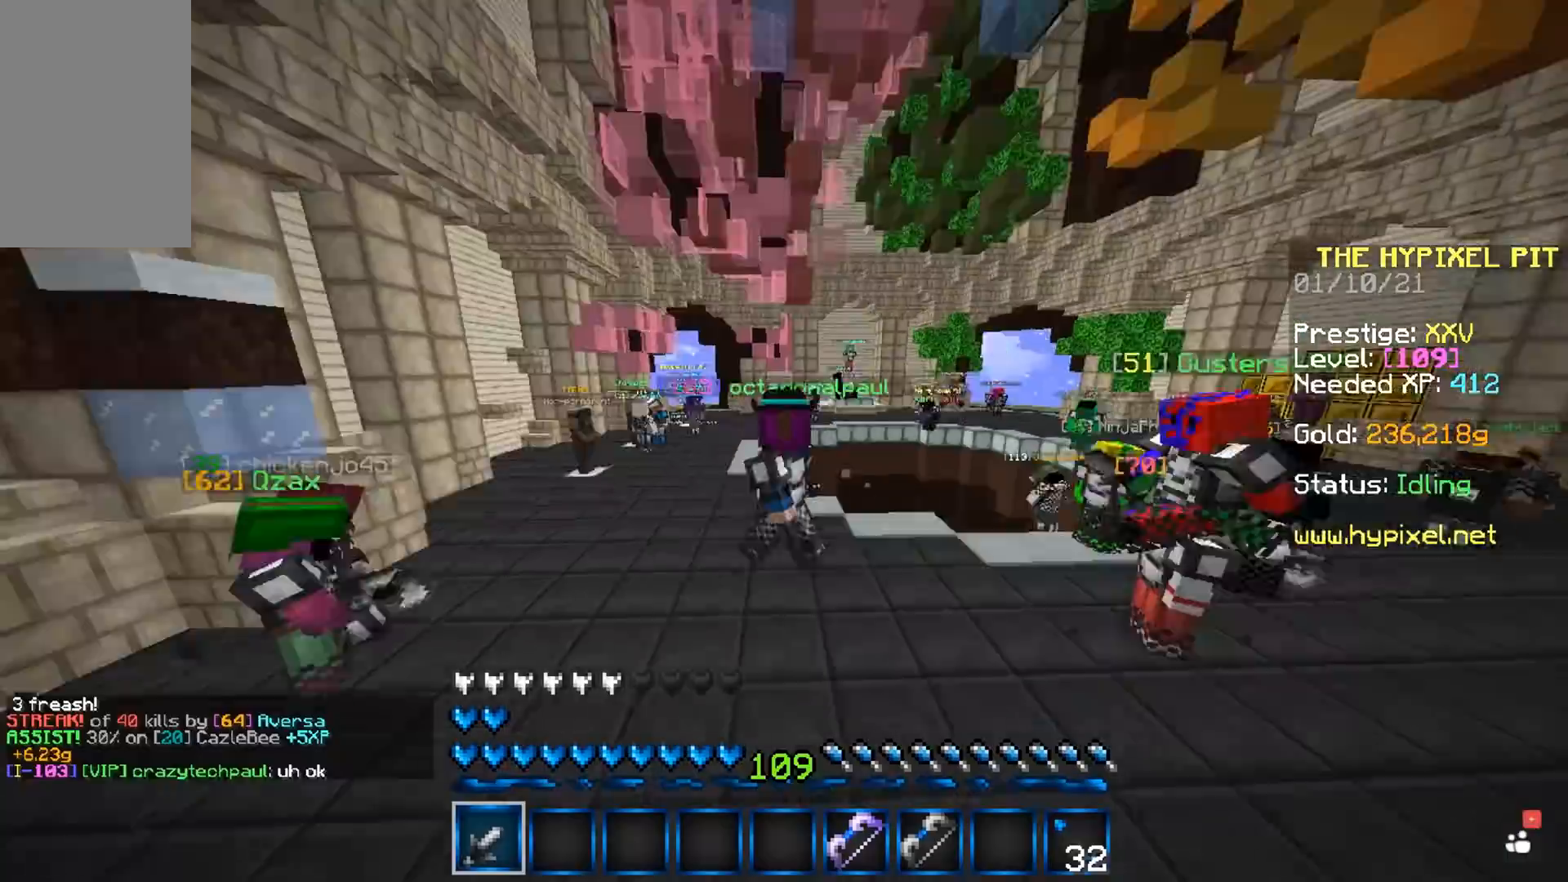
{"keys": ["a", "space", "w"], "mouse": [], "events": [[100, "a", "up"], [400, "a", "down"]]}
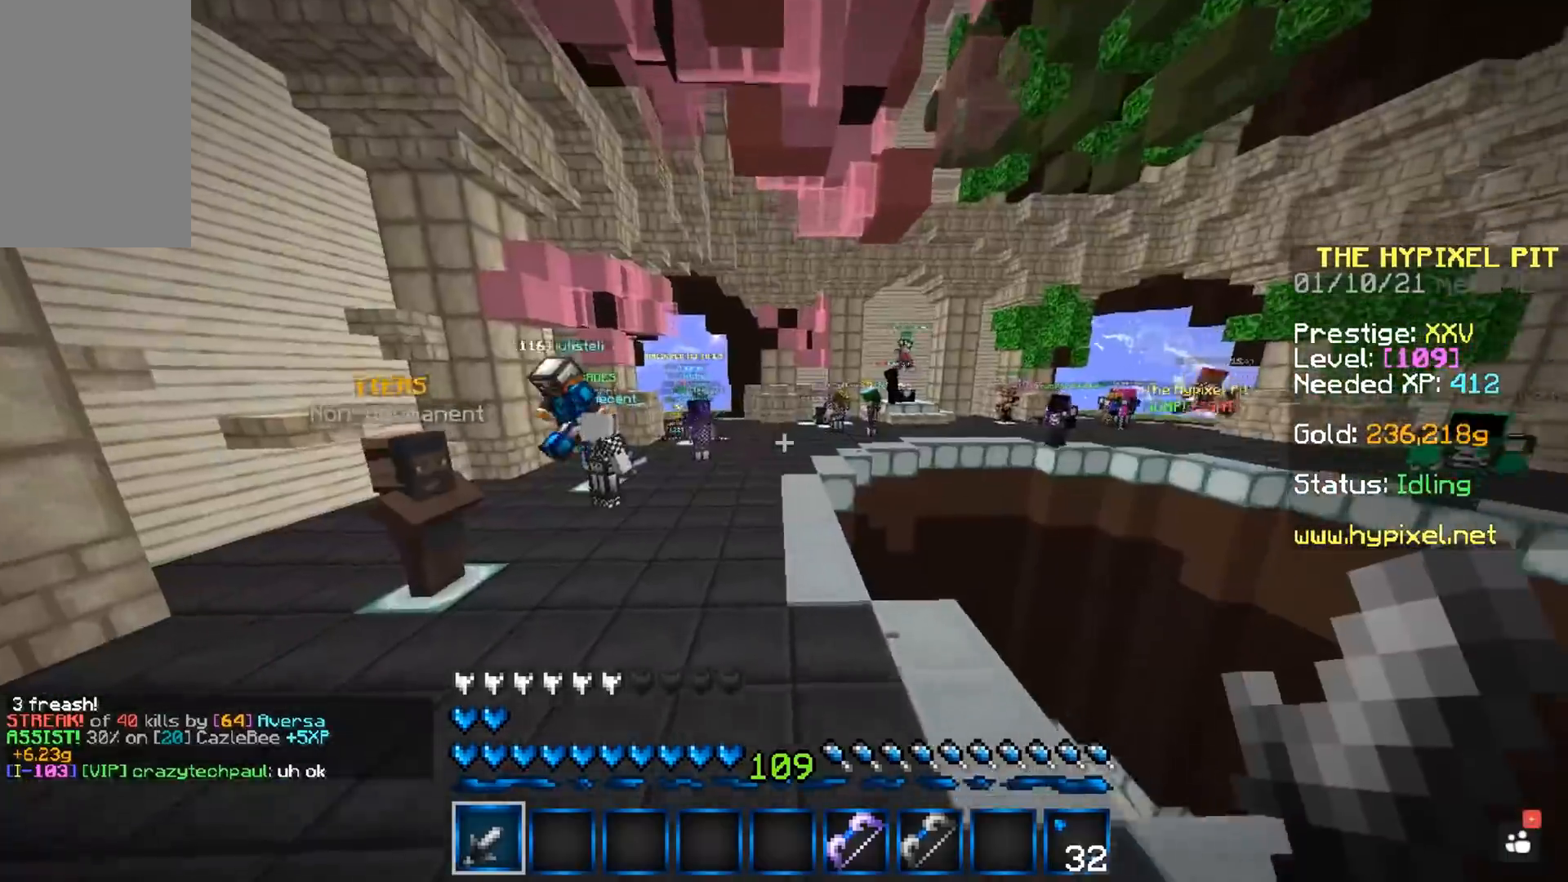
{"keys": ["space", "w"], "mouse": [], "events": [[417, "a", "up"]]}
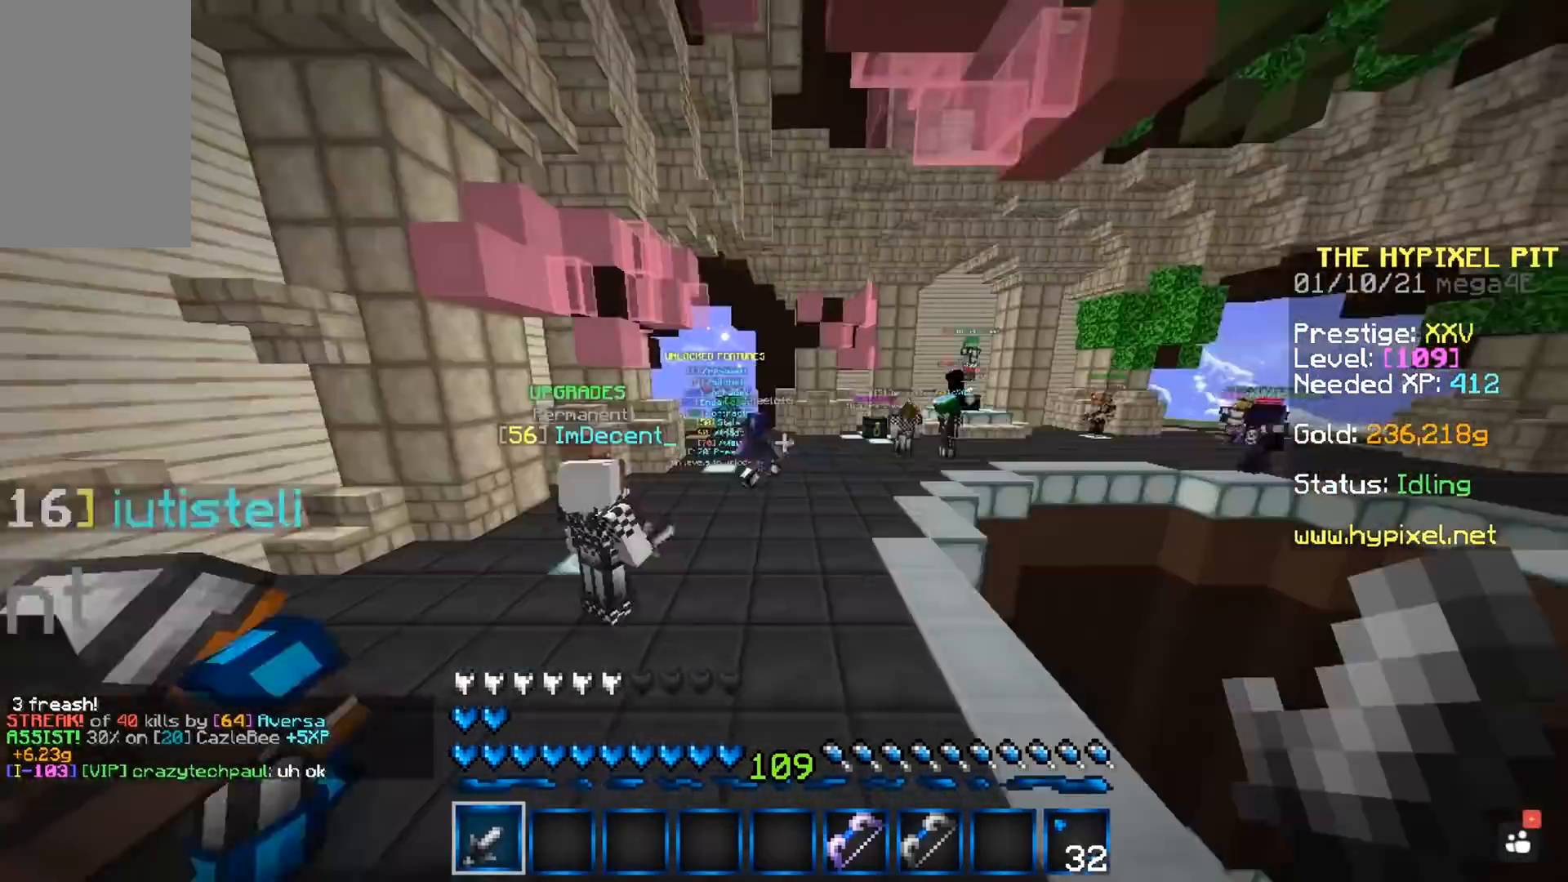
{"keys": ["space", "w"], "mouse": ["left"], "events": [[267, "mouse_left", "down"], [400, "mouse_left", "up"], [433, "mouse_left", "down"]]}
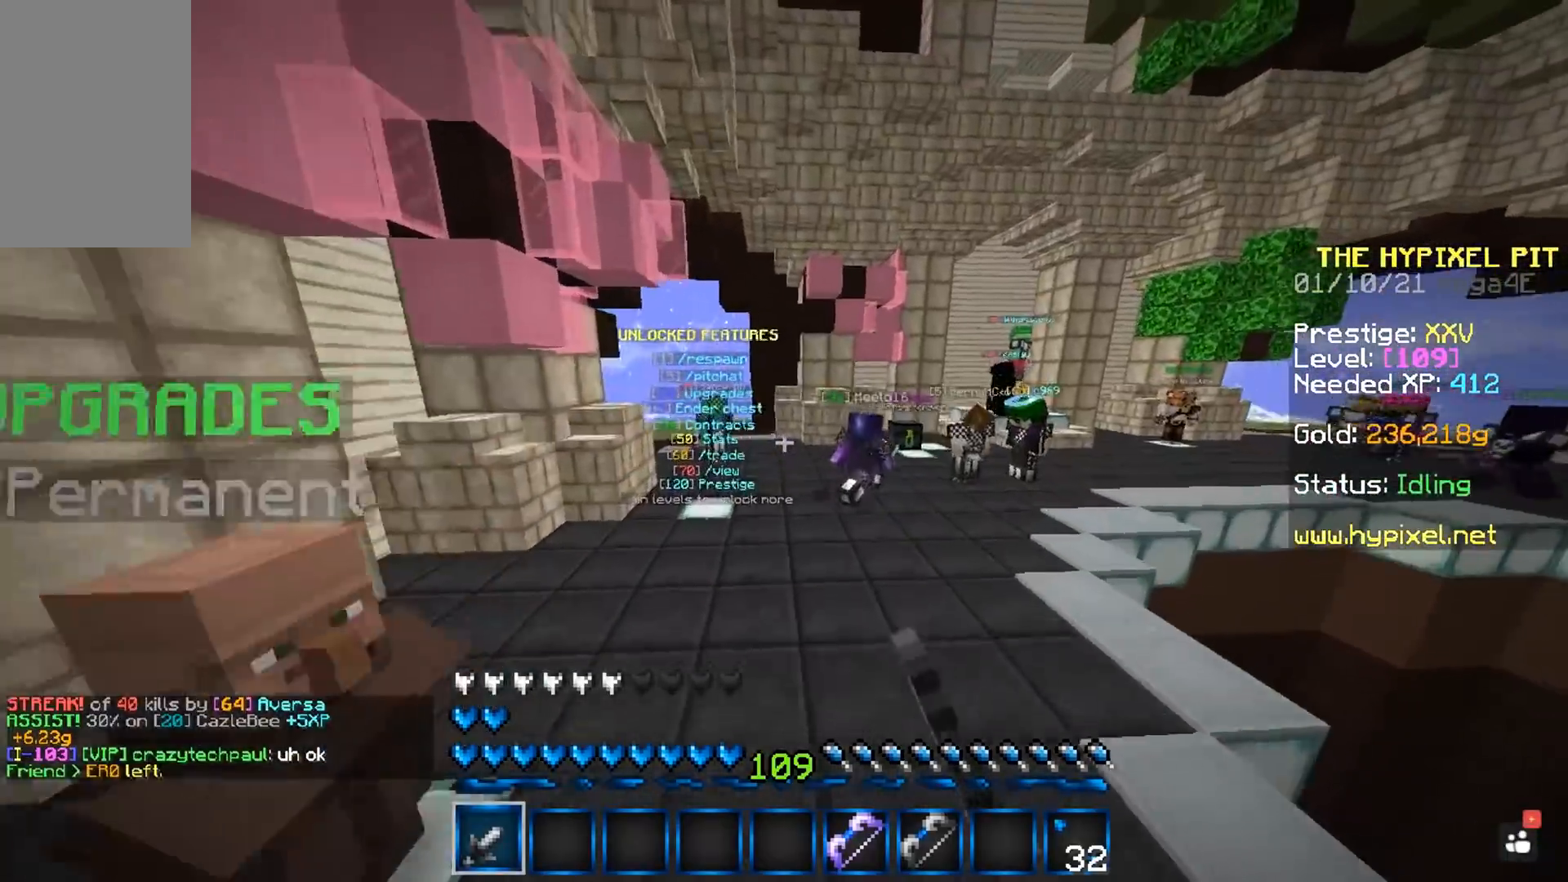
{"keys": ["space", "w"], "mouse": ["left"], "events": []}
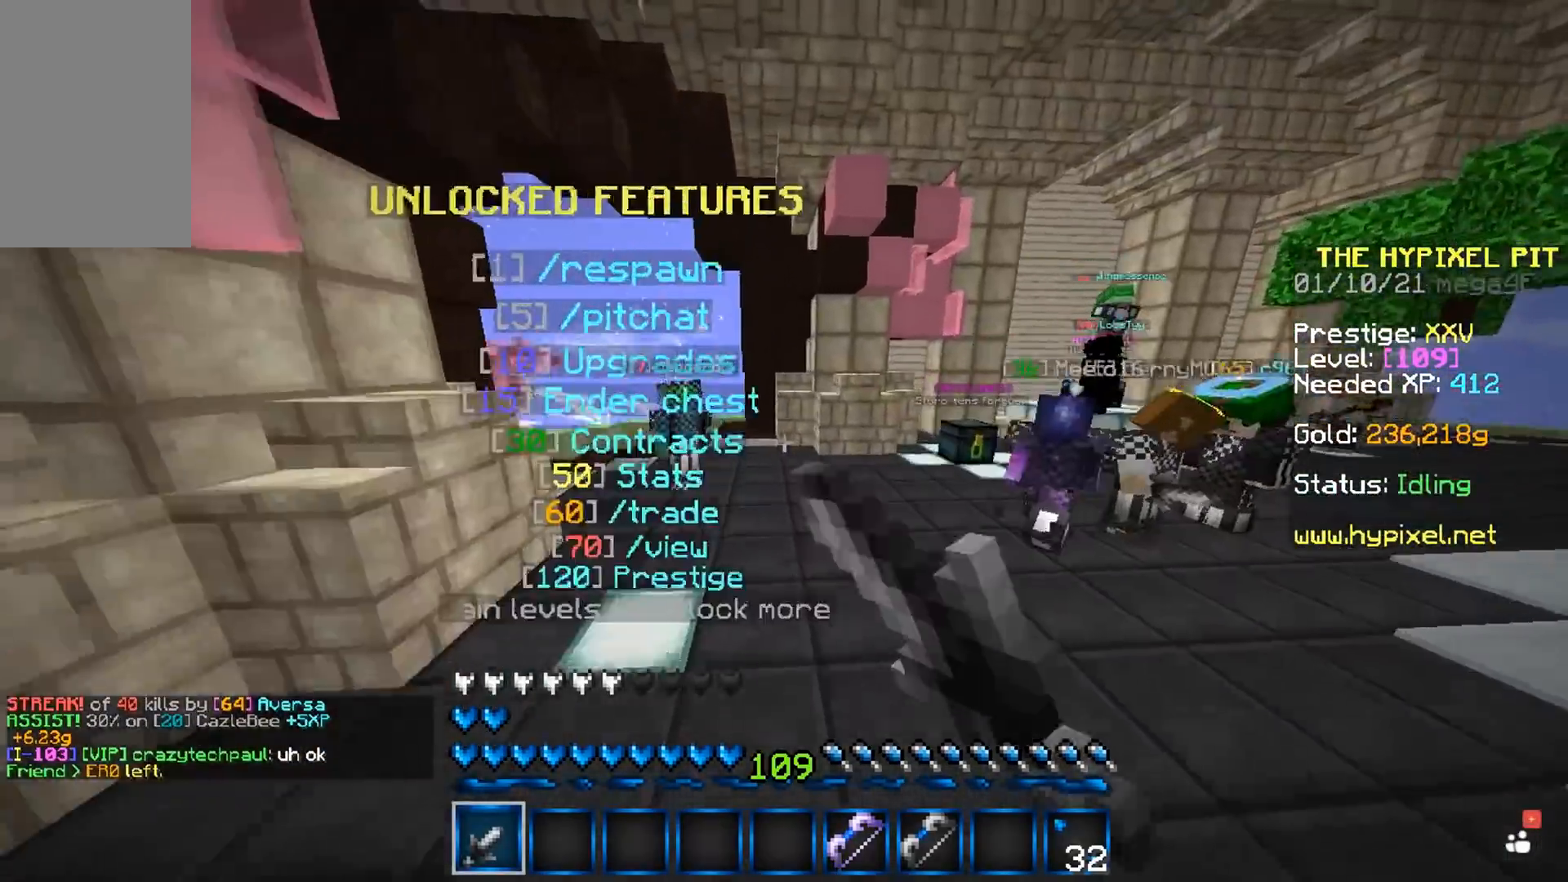
{"keys": ["space", "w"], "mouse": [], "events": [[50, "mouse_left", "up"], [250, "a", "down"], [450, "a", "up"]]}
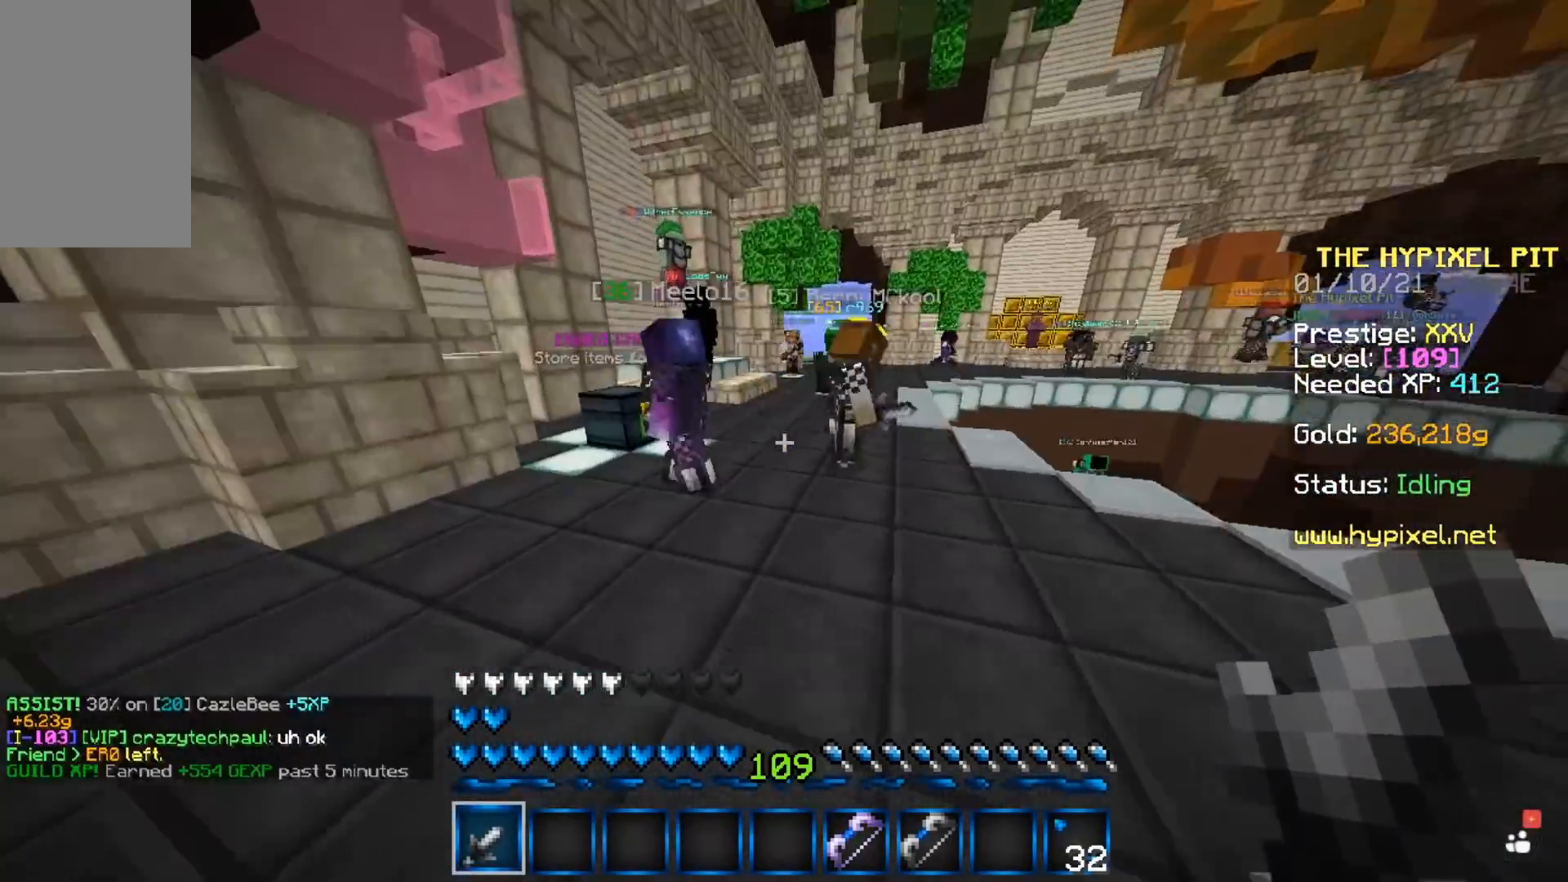
{"keys": ["space", "w"], "mouse": ["left"], "events": [[500, "mouse_left", "down"]]}
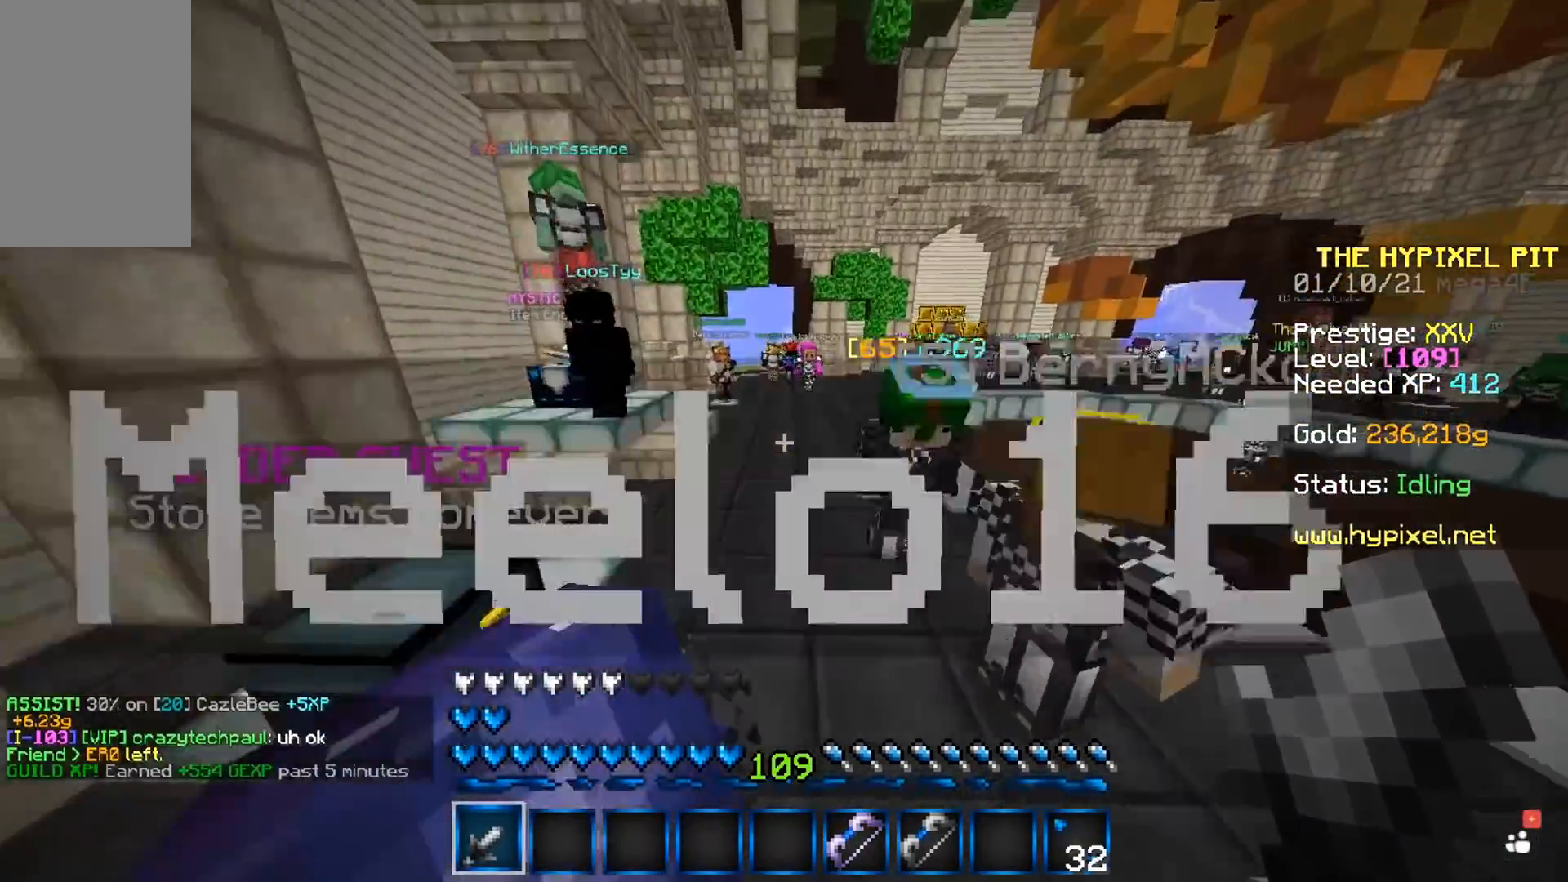
{"keys": ["space", "w"], "mouse": ["left"], "events": []}
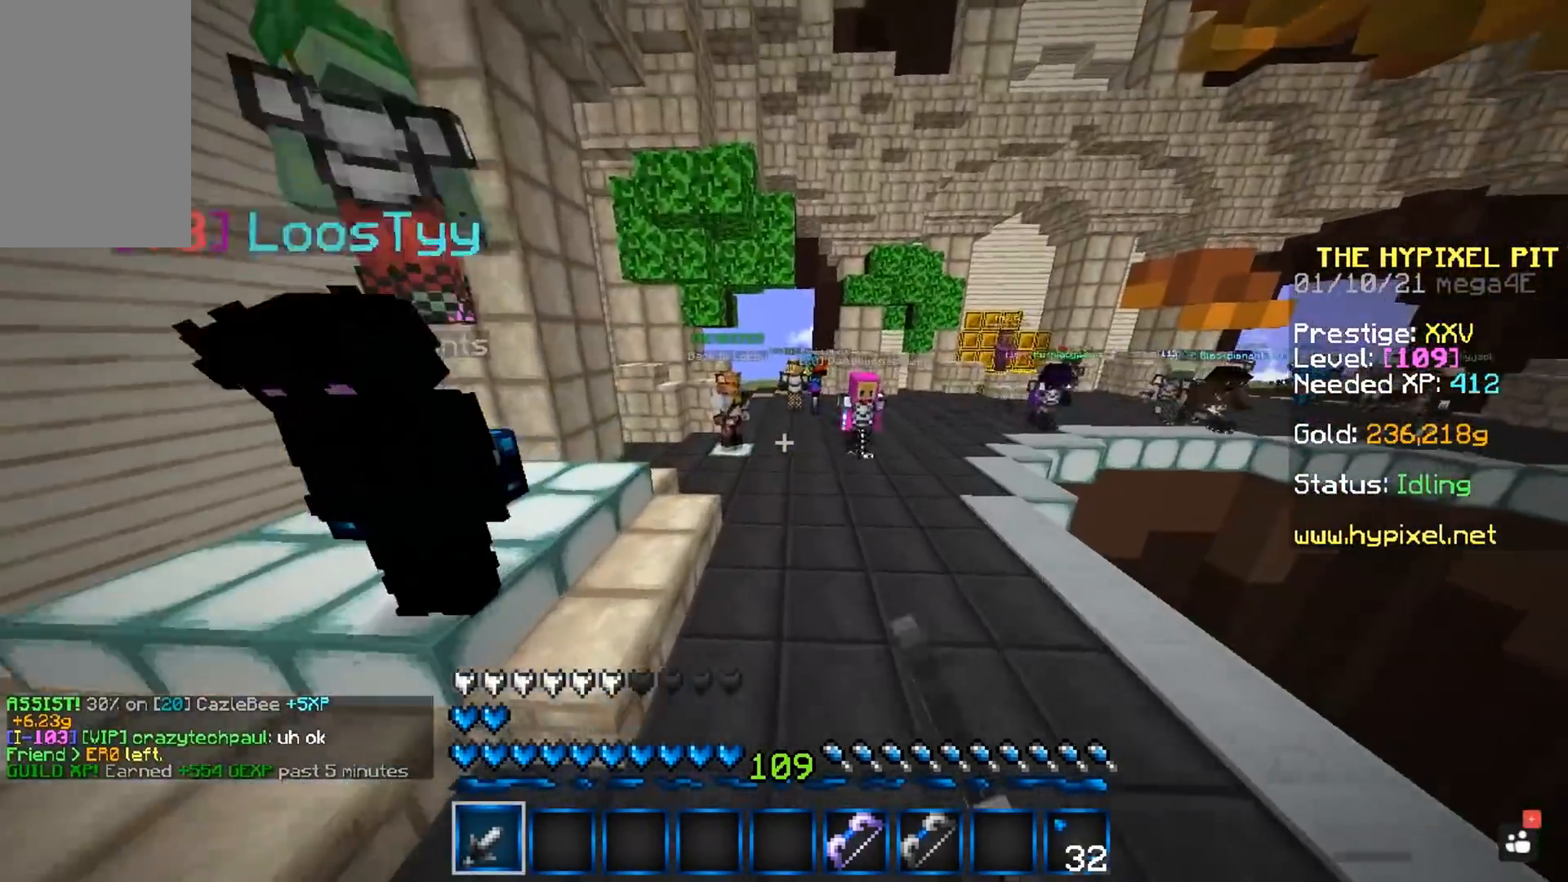
{"keys": ["a", "space", "w"], "mouse": [], "events": [[33, "mouse_left", "up"], [317, "a", "down"]]}
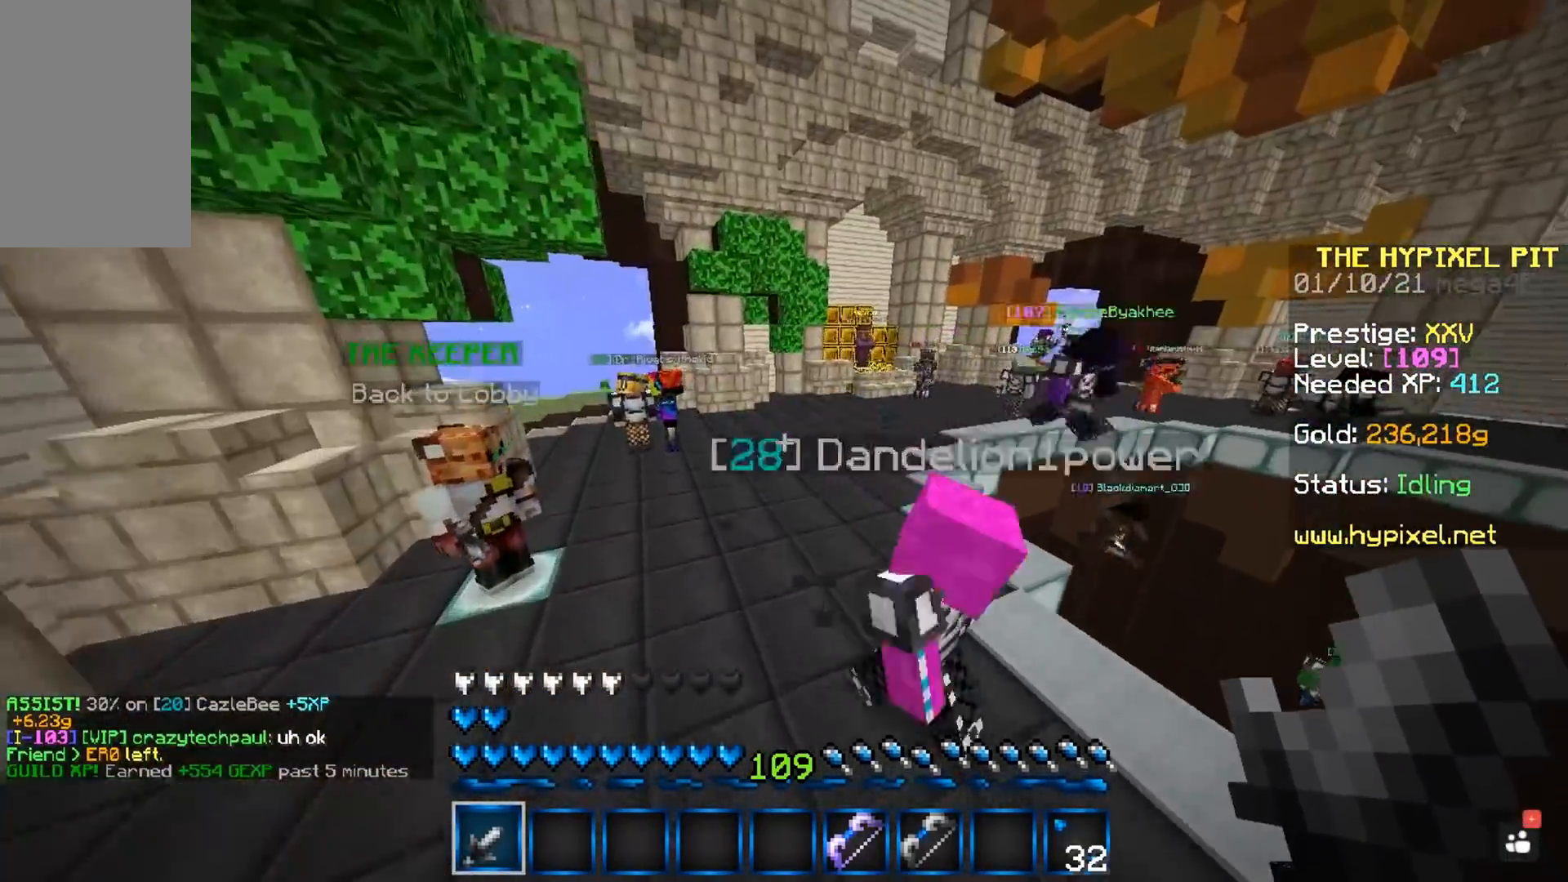
{"keys": ["a", "space", "w"], "mouse": [], "events": [[33, "space", "up"], [83, "a", "up"], [317, "space", "down"], [367, "a", "down"]]}
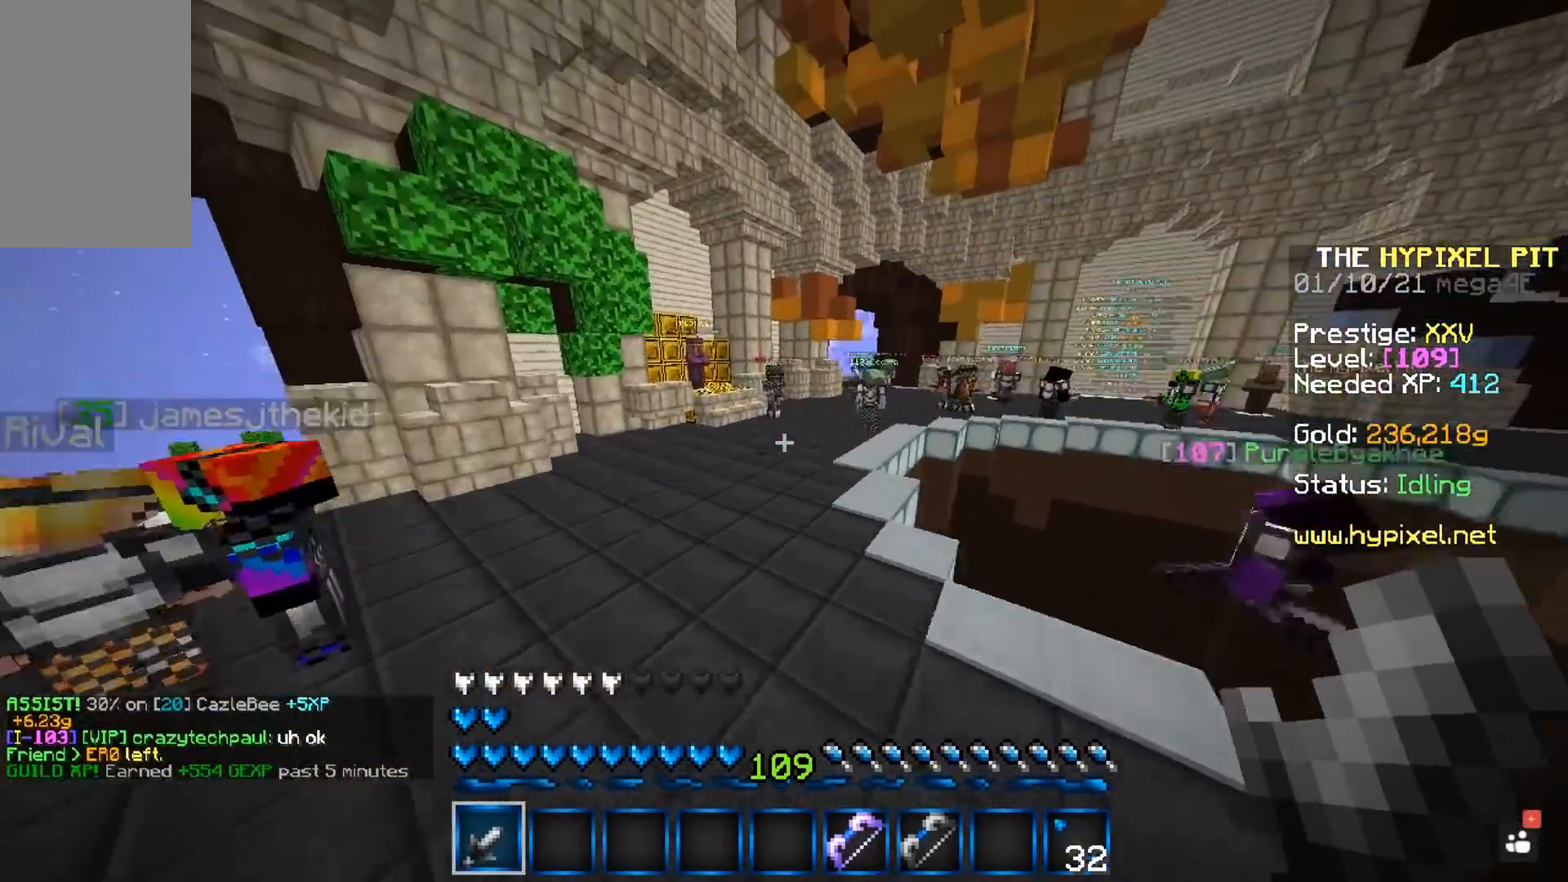
{"keys": [], "mouse": [], "events": [[100, "space", "up"], [350, "a", "up"], [350, "w", "up"]]}
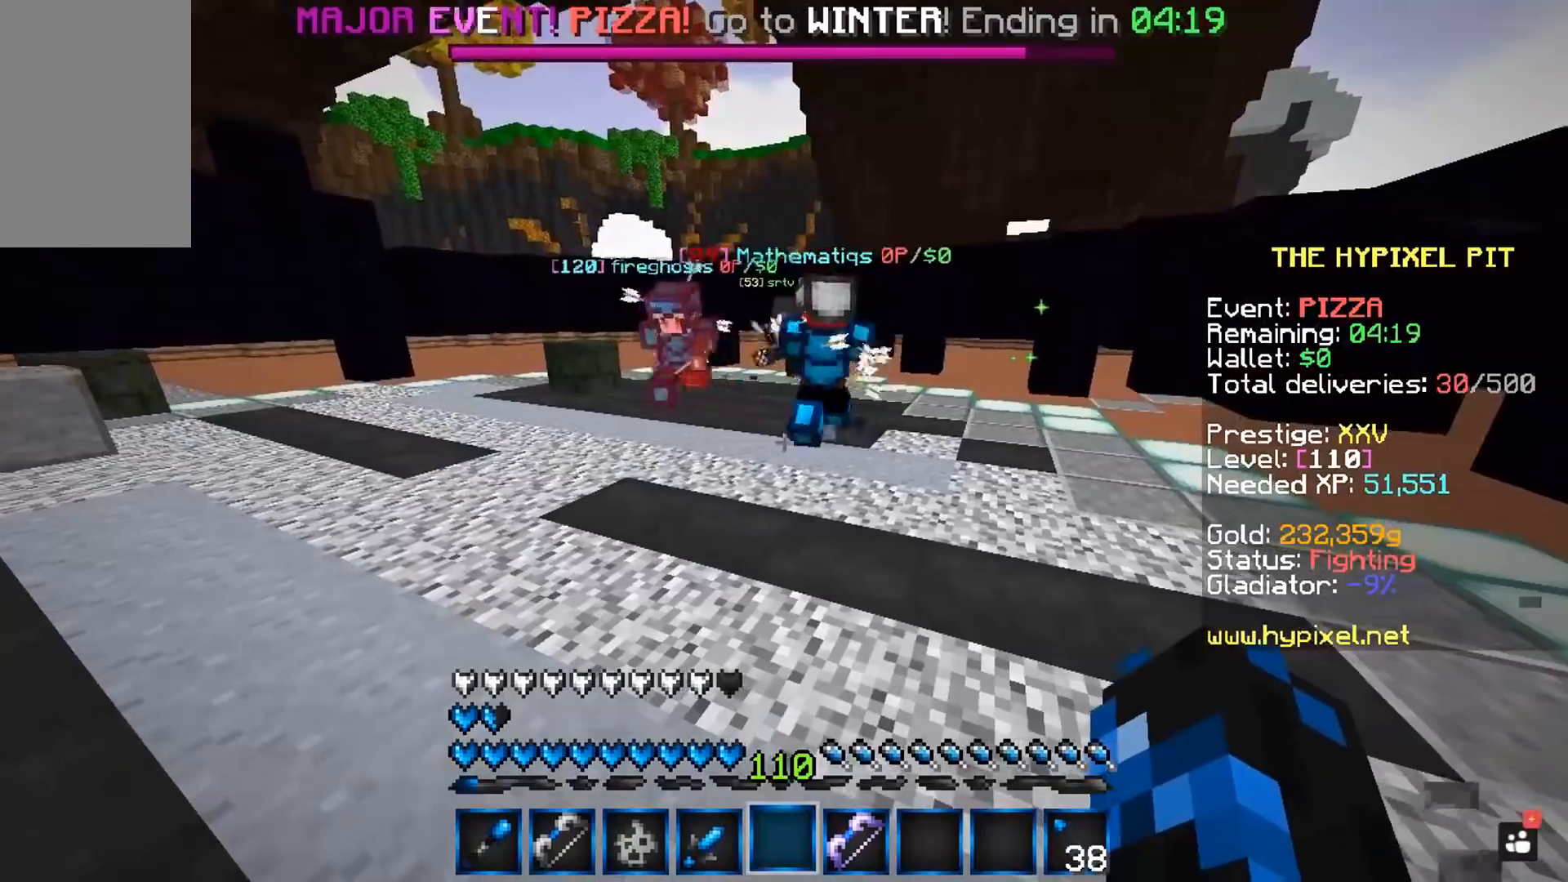
{"keys": [], "mouse": [], "events": []}
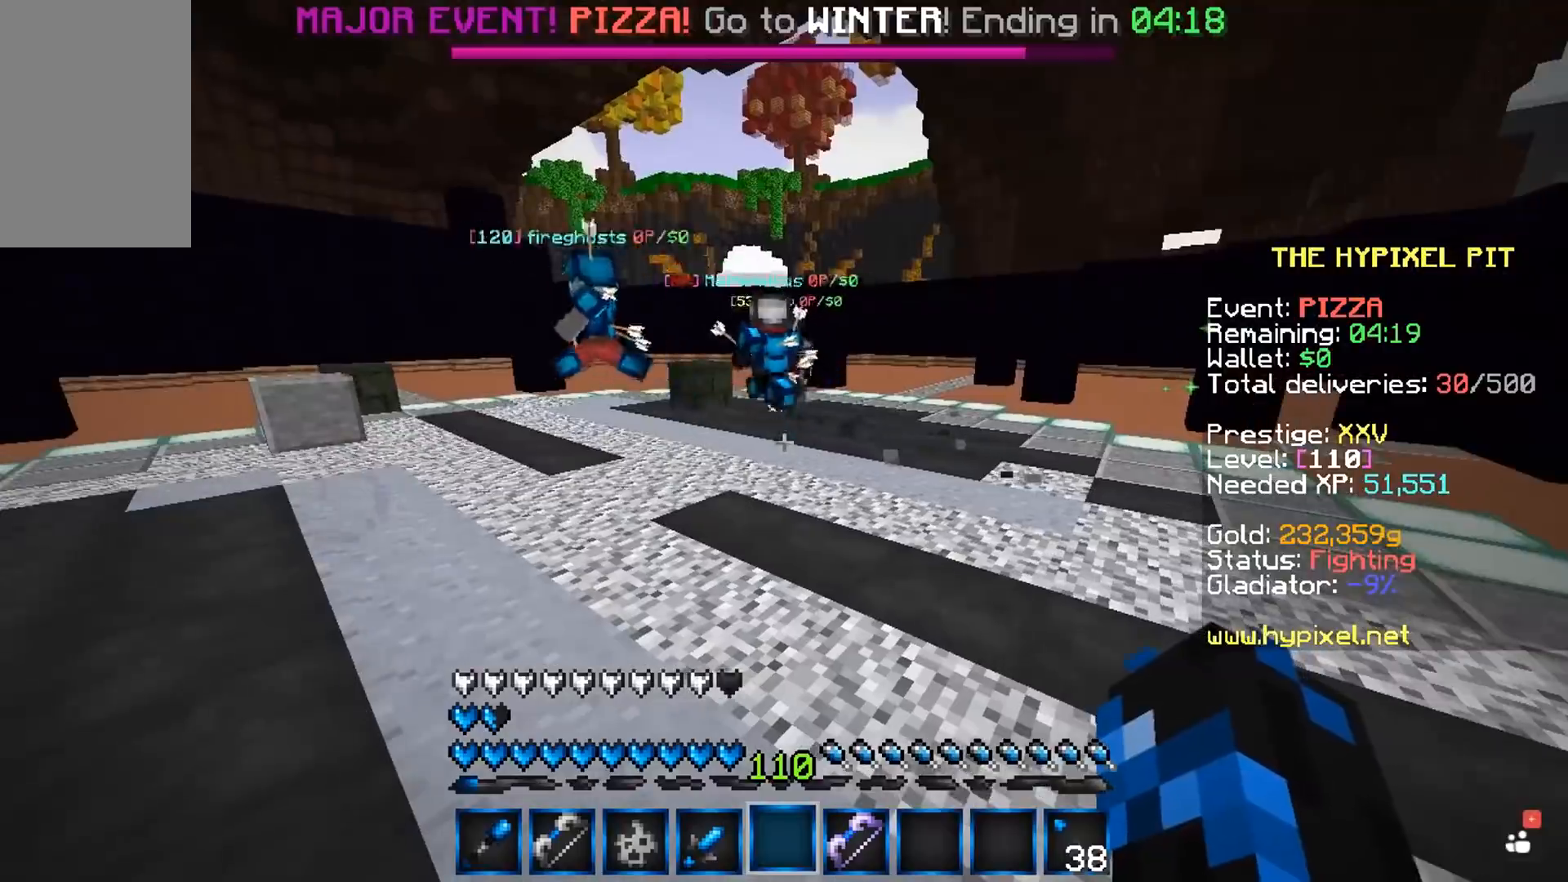
{"keys": ["w"], "mouse": [], "events": [[483, "w", "down"]]}
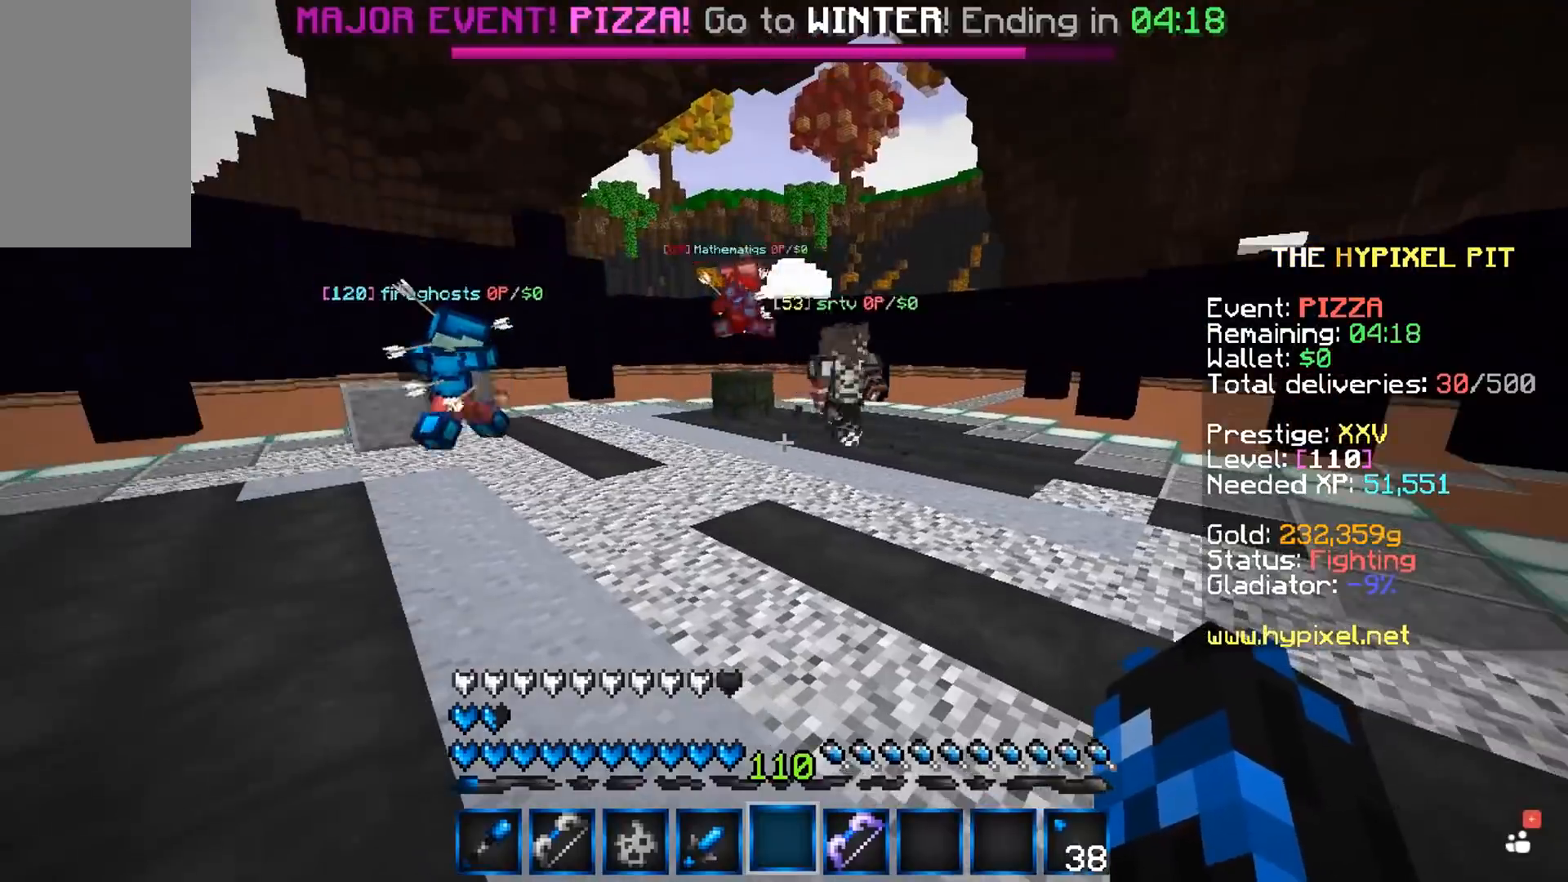
{"keys": [], "mouse": [], "events": [[200, "w", "up"]]}